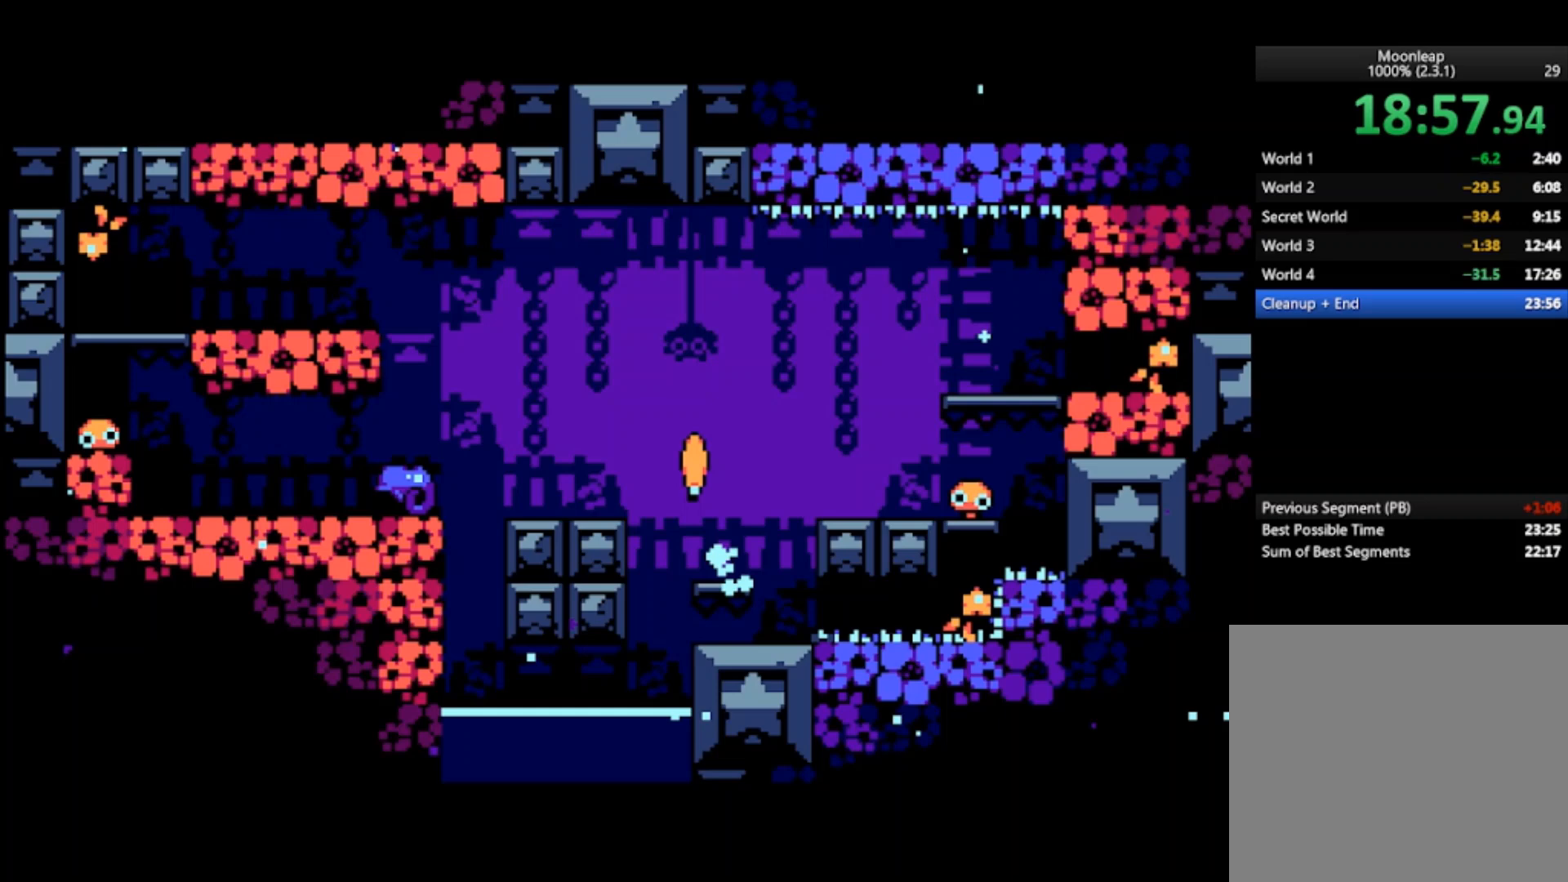
Gameplay with a controller (PlayStation layout); each line is a JSON object with the inputs held at the frame after it. "events" lists button and stick changes between this image and that frame as [ms after this image, input, new state], when the widget could be followed in between. Not read: right_stick.
{"buttons": [], "left_stick": "left", "events": [[33, "CROSS", "up"]]}
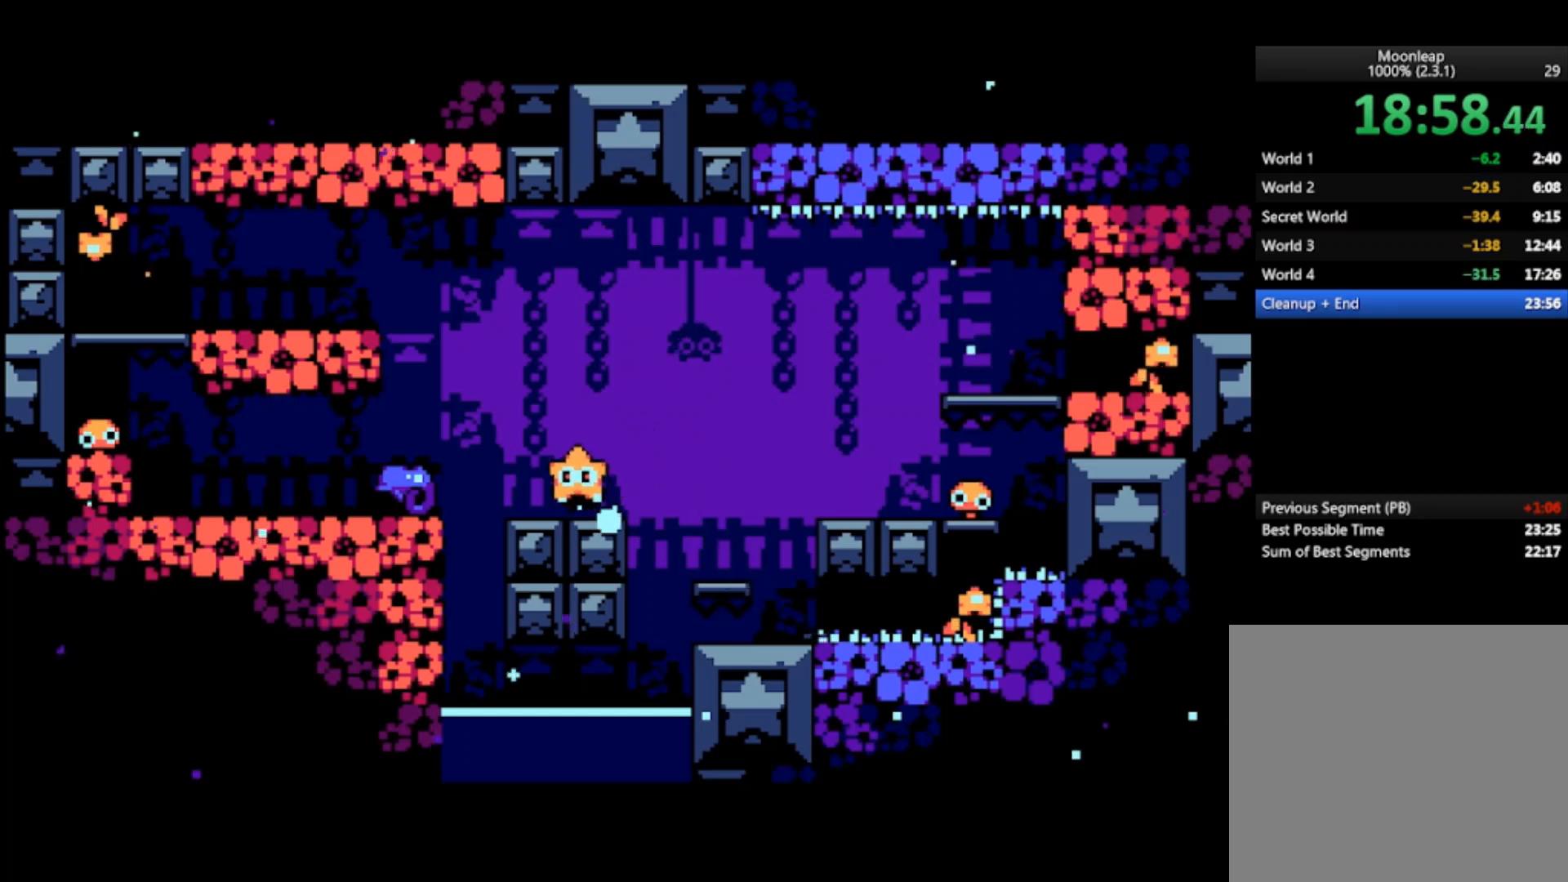
{"buttons": [], "left_stick": "left", "events": [[167, "CROSS", "down"], [467, "CROSS", "up"]]}
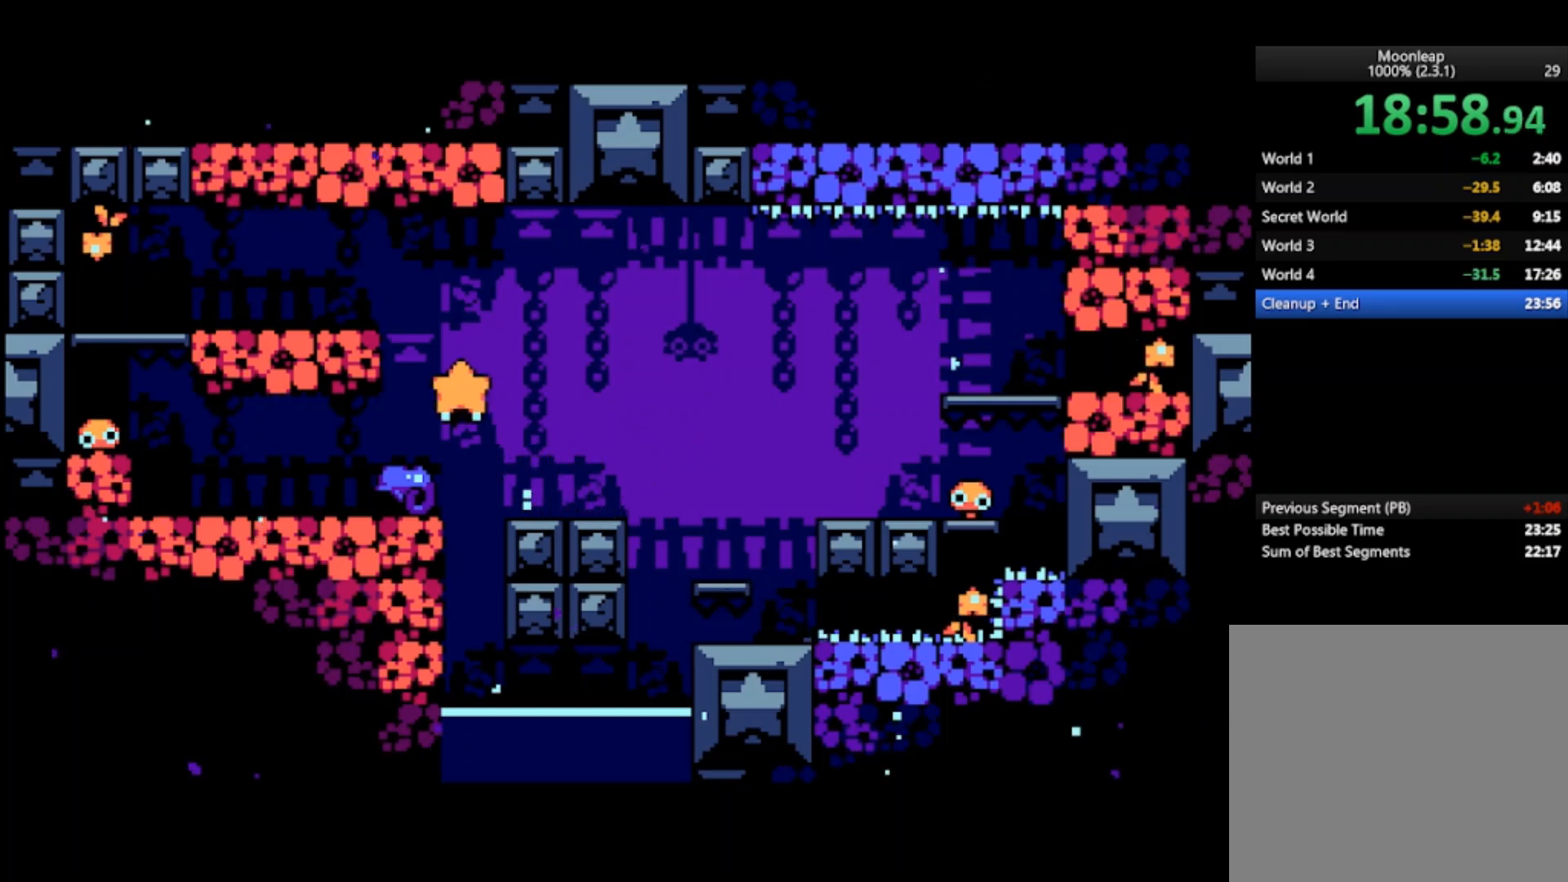
{"buttons": [], "left_stick": "left", "events": []}
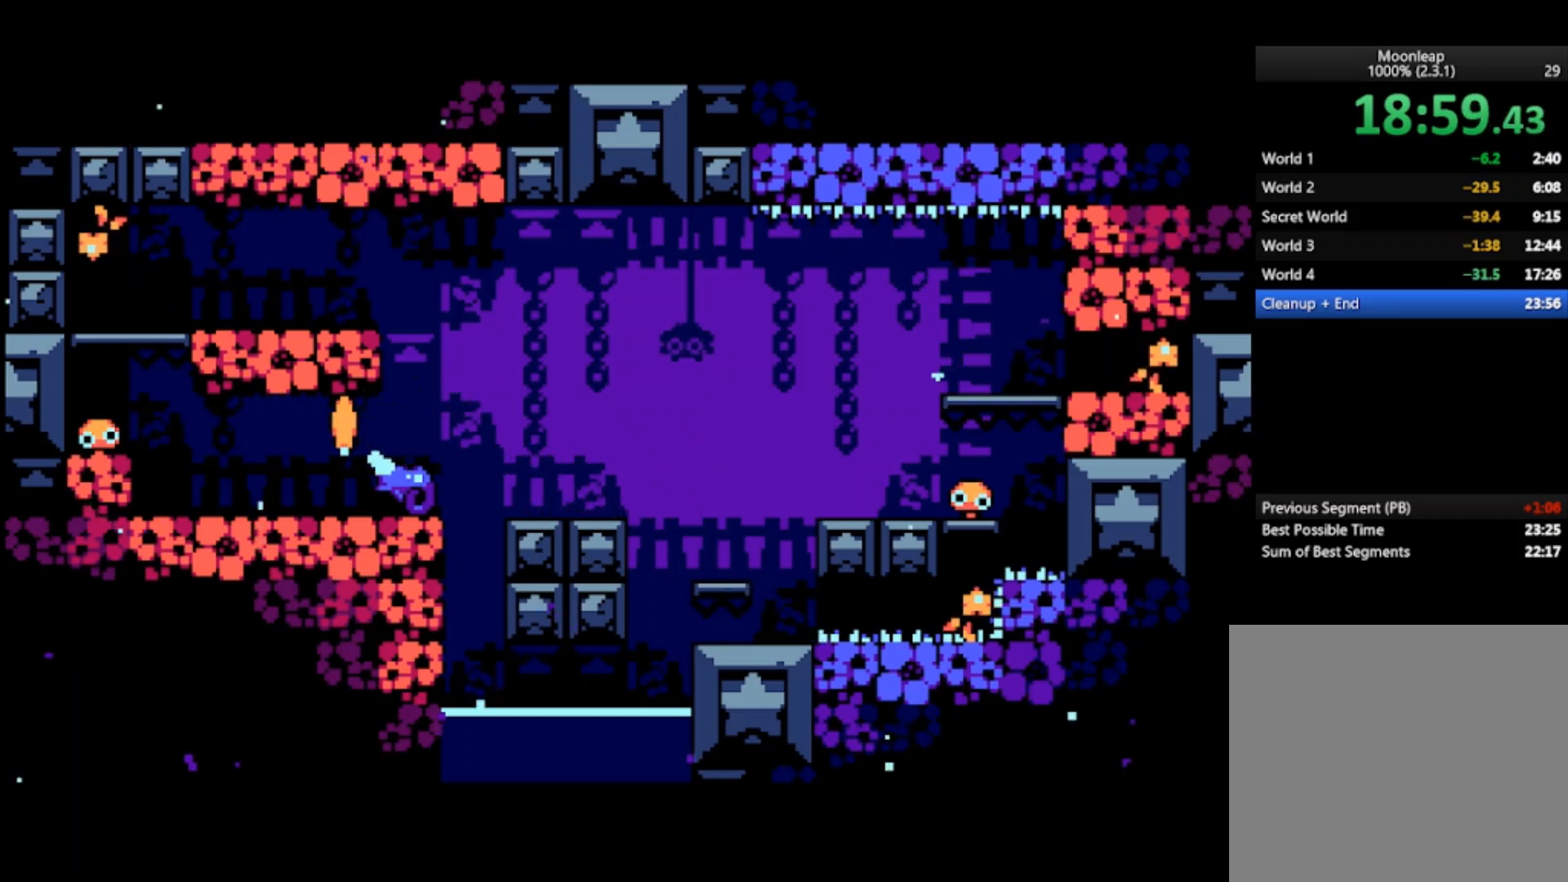
{"buttons": [], "left_stick": "left", "events": []}
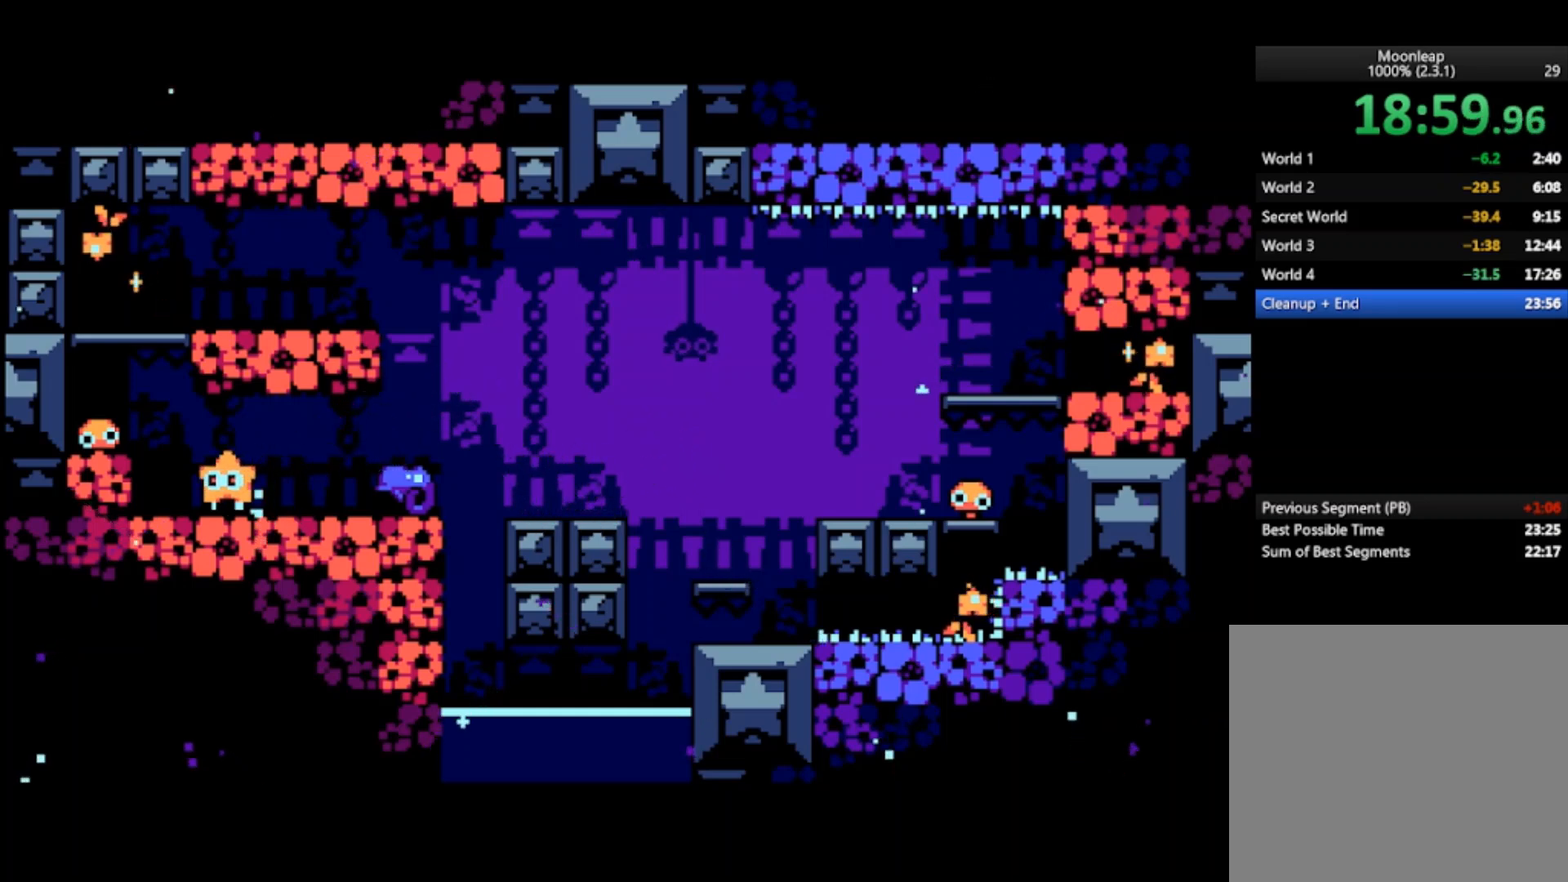
{"buttons": [], "left_stick": "left", "events": [[233, "CROSS", "down"], [400, "CROSS", "up"]]}
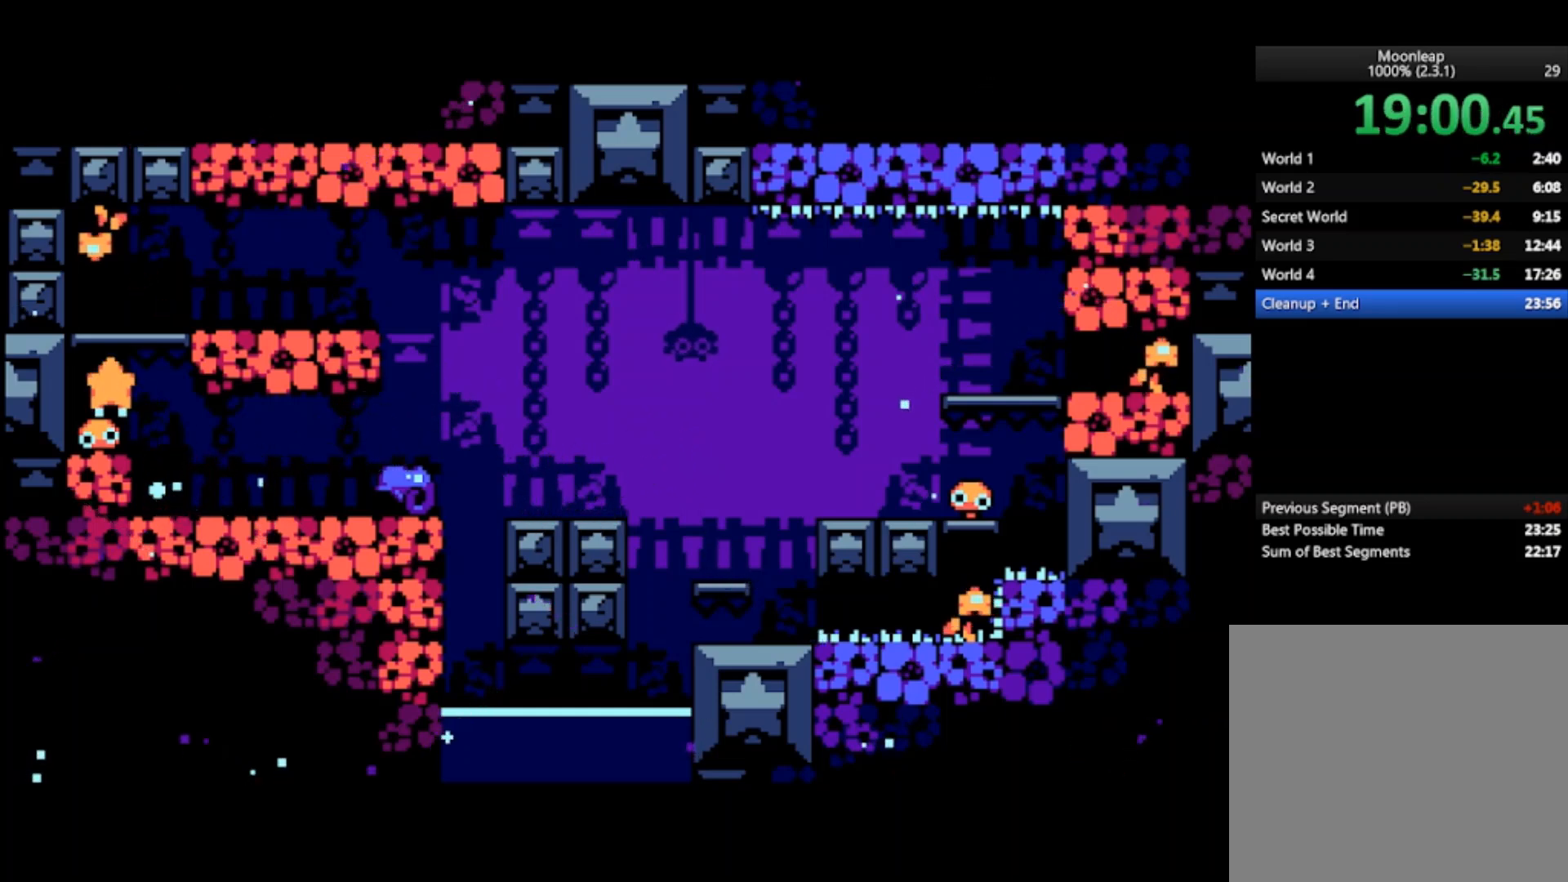
{"buttons": [], "left_stick": "right", "events": [[67, "left_stick", "center"], [367, "left_stick", "right"]]}
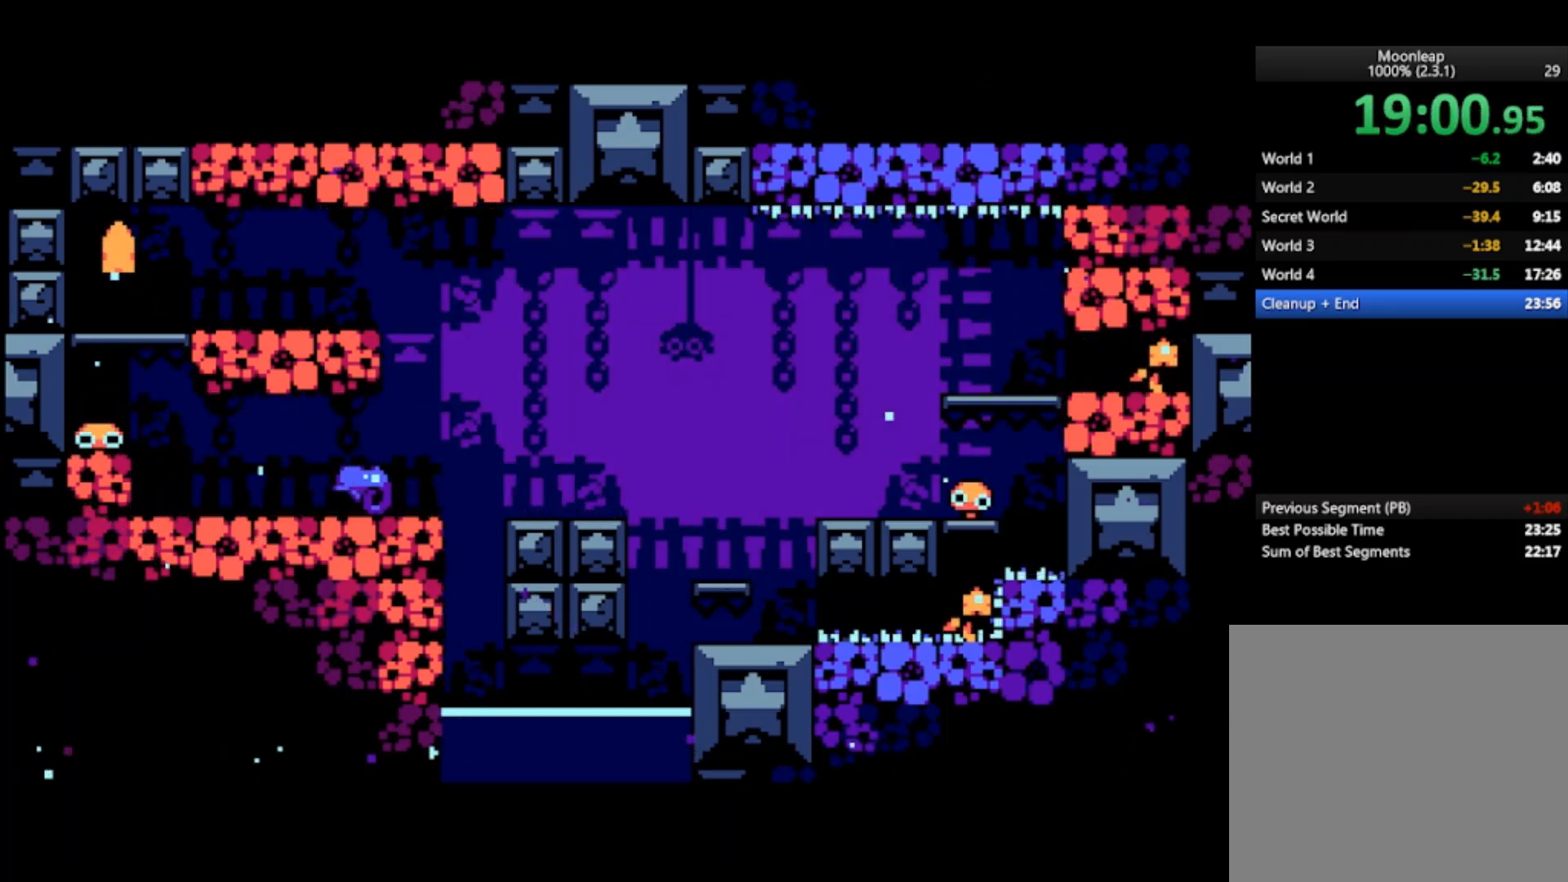
{"buttons": [], "left_stick": "right", "events": []}
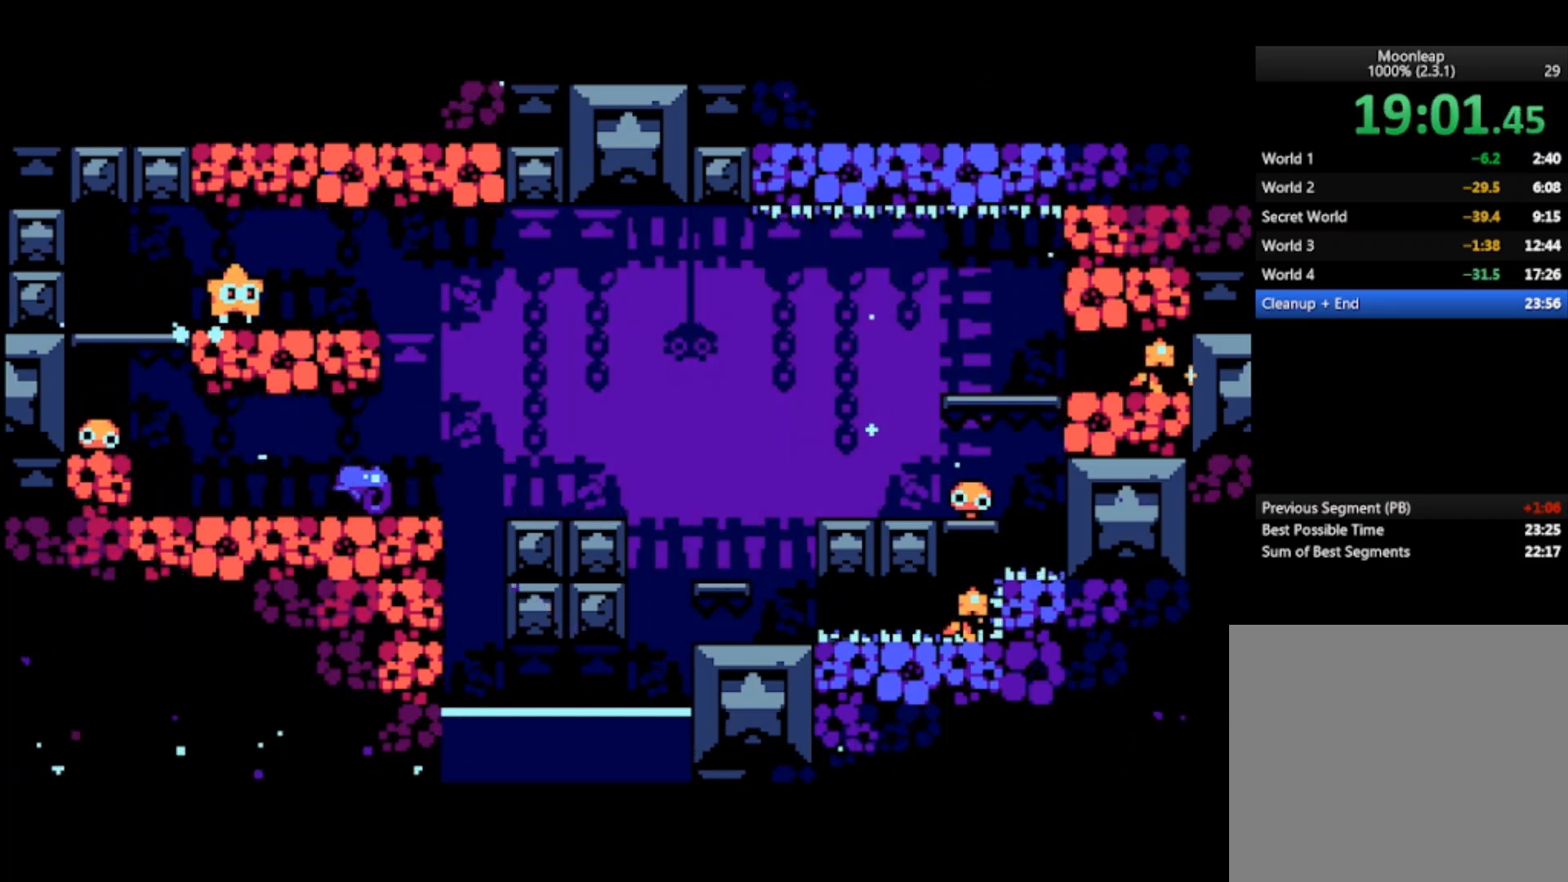
{"buttons": [], "left_stick": "right", "events": []}
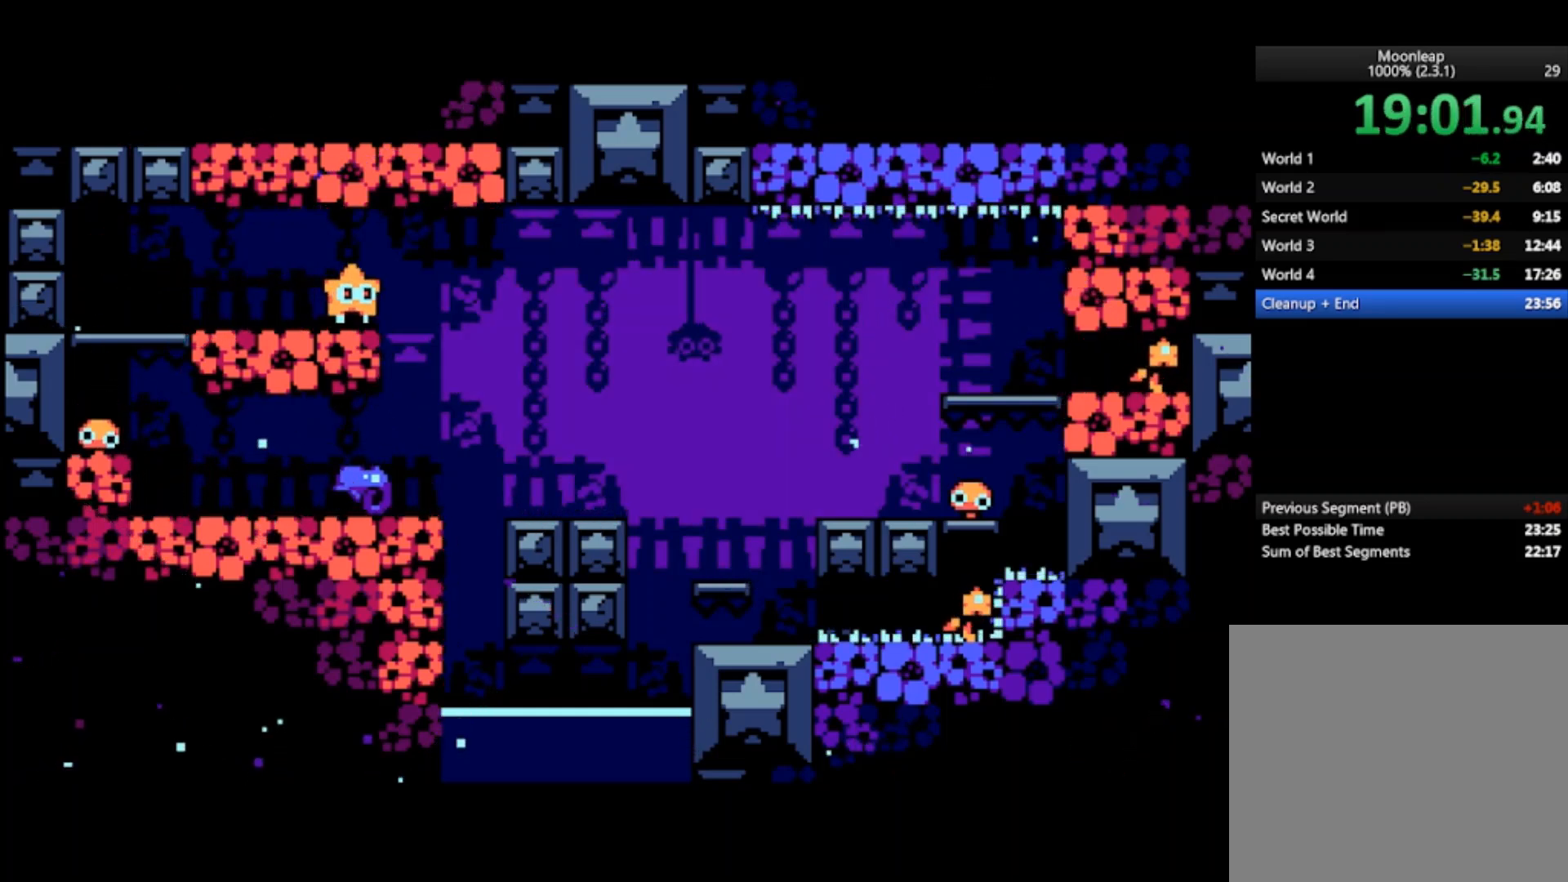
{"buttons": [], "left_stick": "right", "events": []}
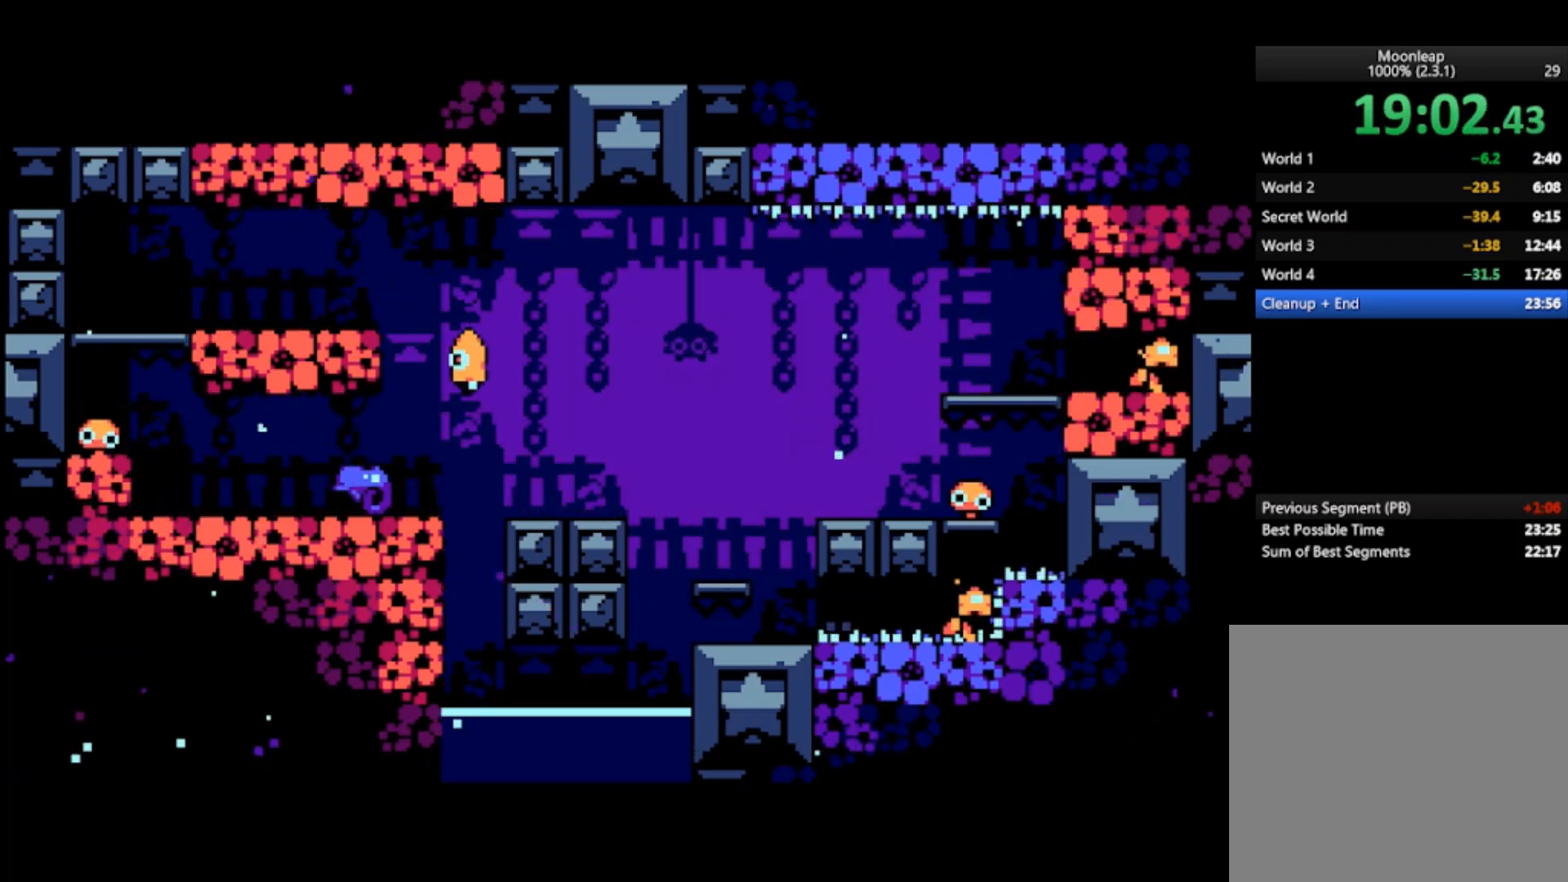
{"buttons": [], "left_stick": "right", "events": [[200, "CROSS", "down"], [433, "CROSS", "up"]]}
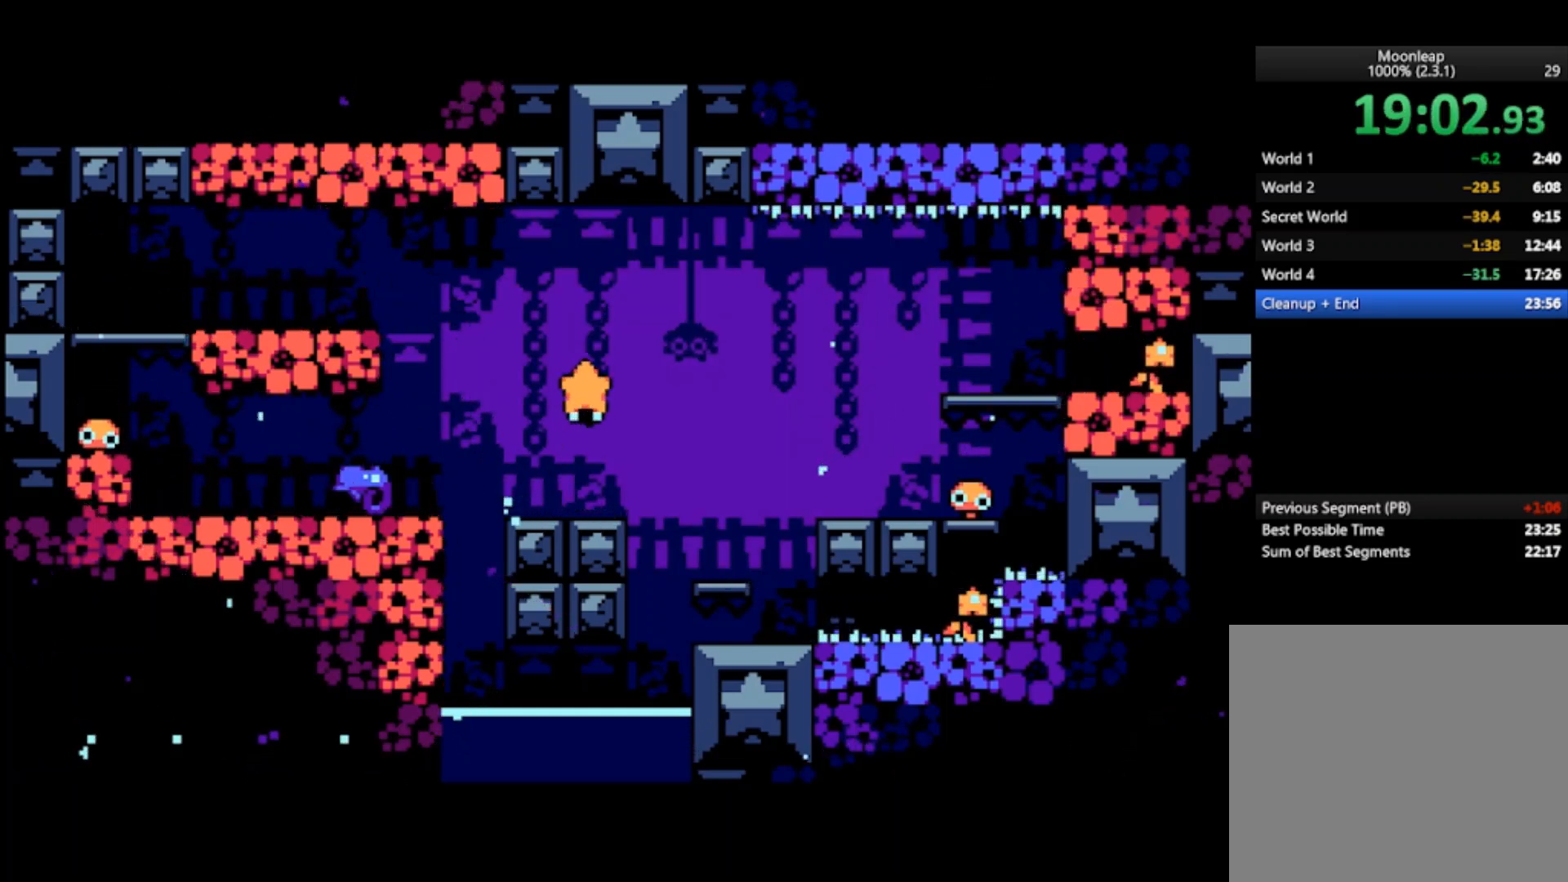
{"buttons": [], "left_stick": "right", "events": []}
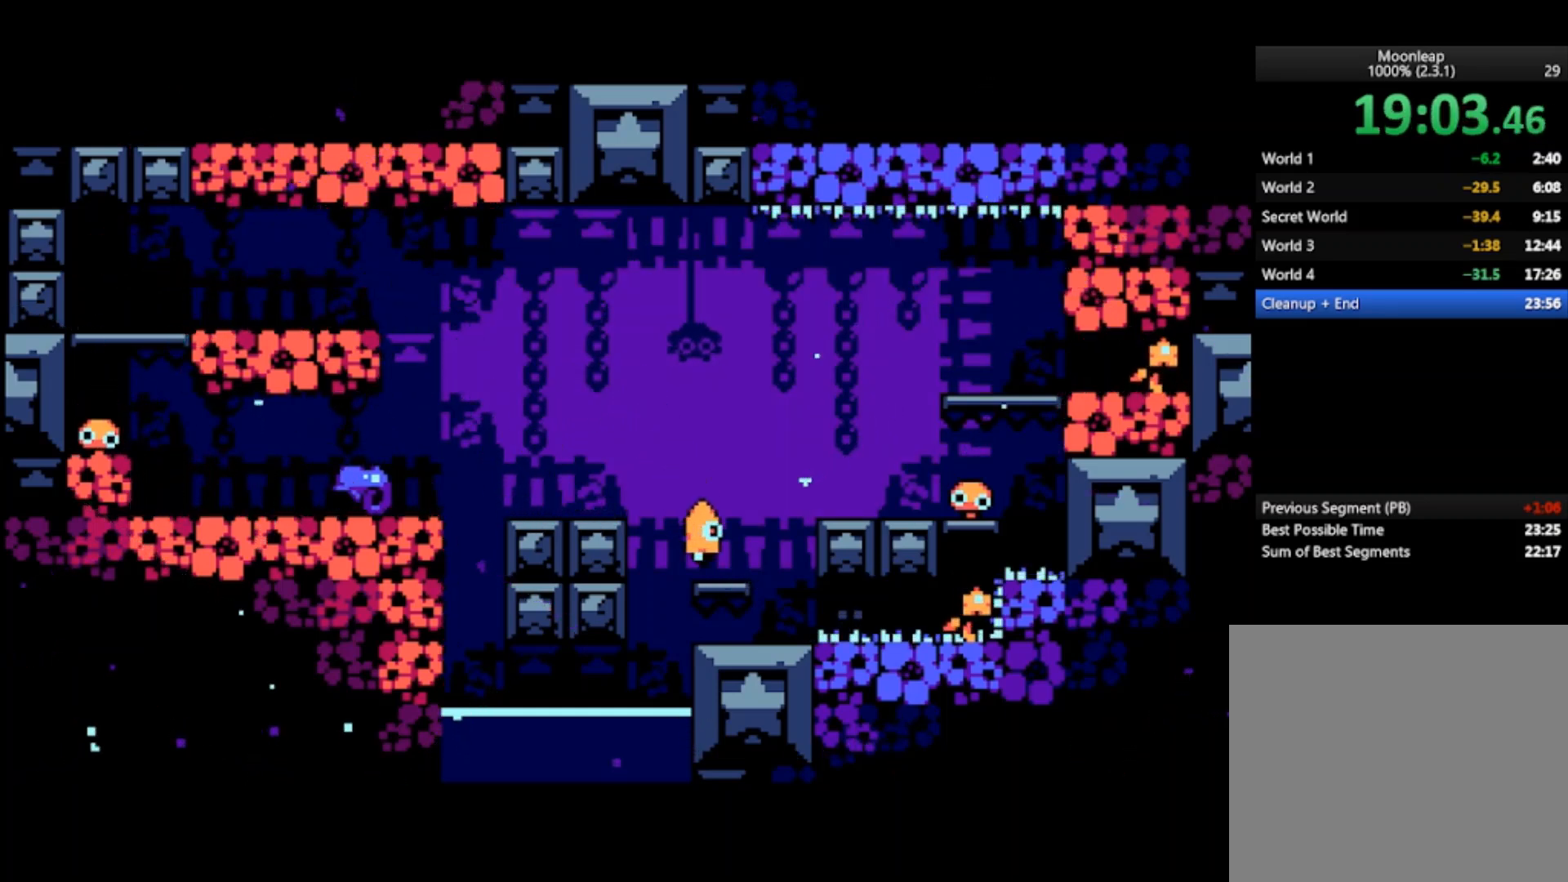
{"buttons": [], "left_stick": "right", "events": [[67, "CROSS", "down"], [233, "CROSS", "up"]]}
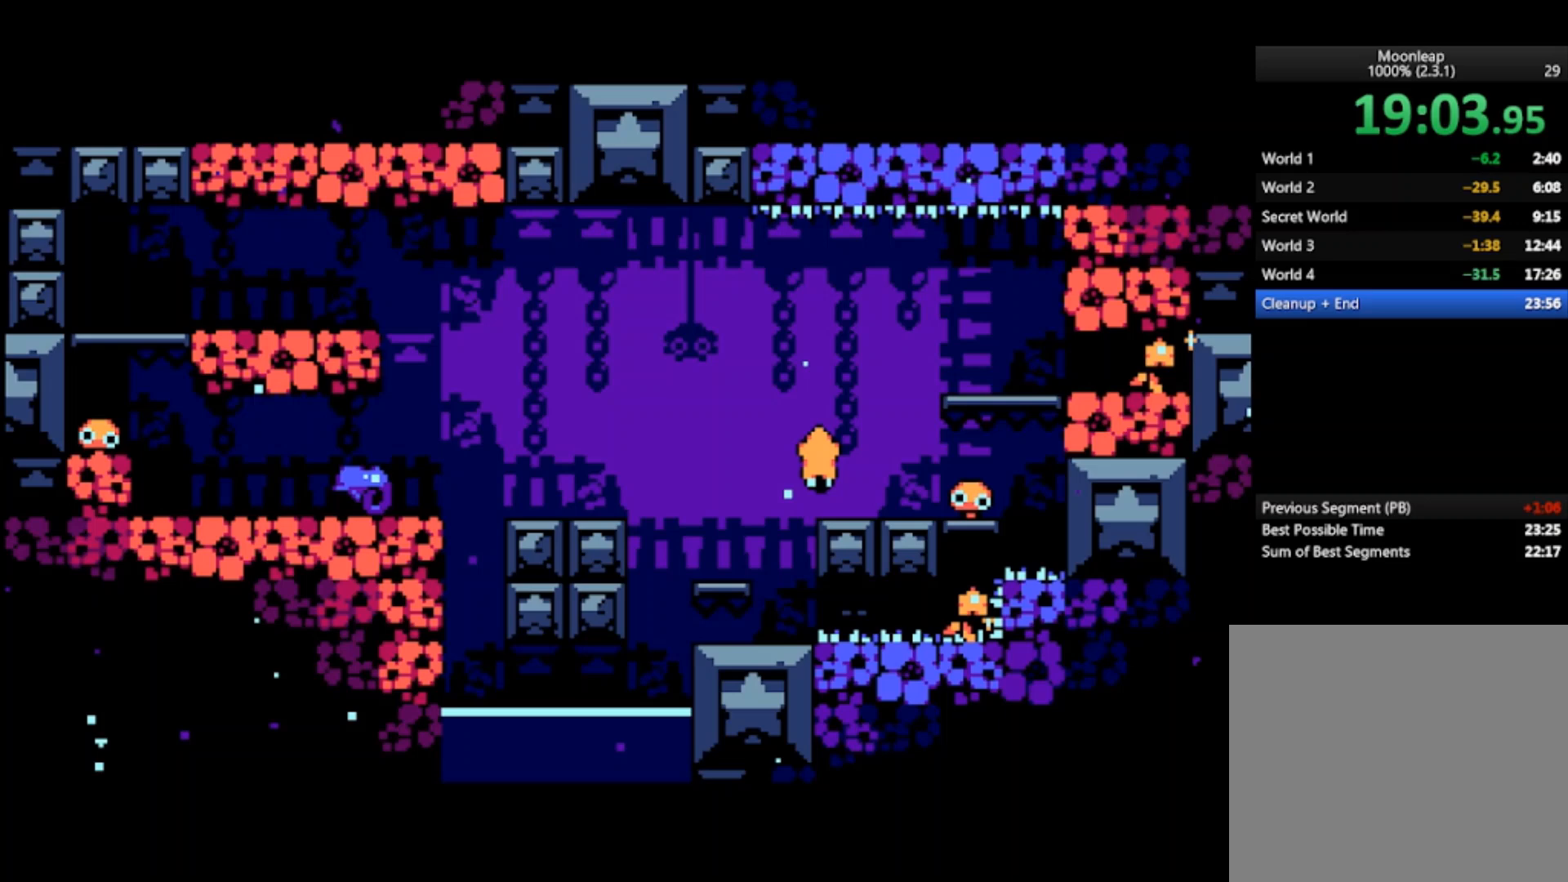
{"buttons": [], "left_stick": "right", "events": []}
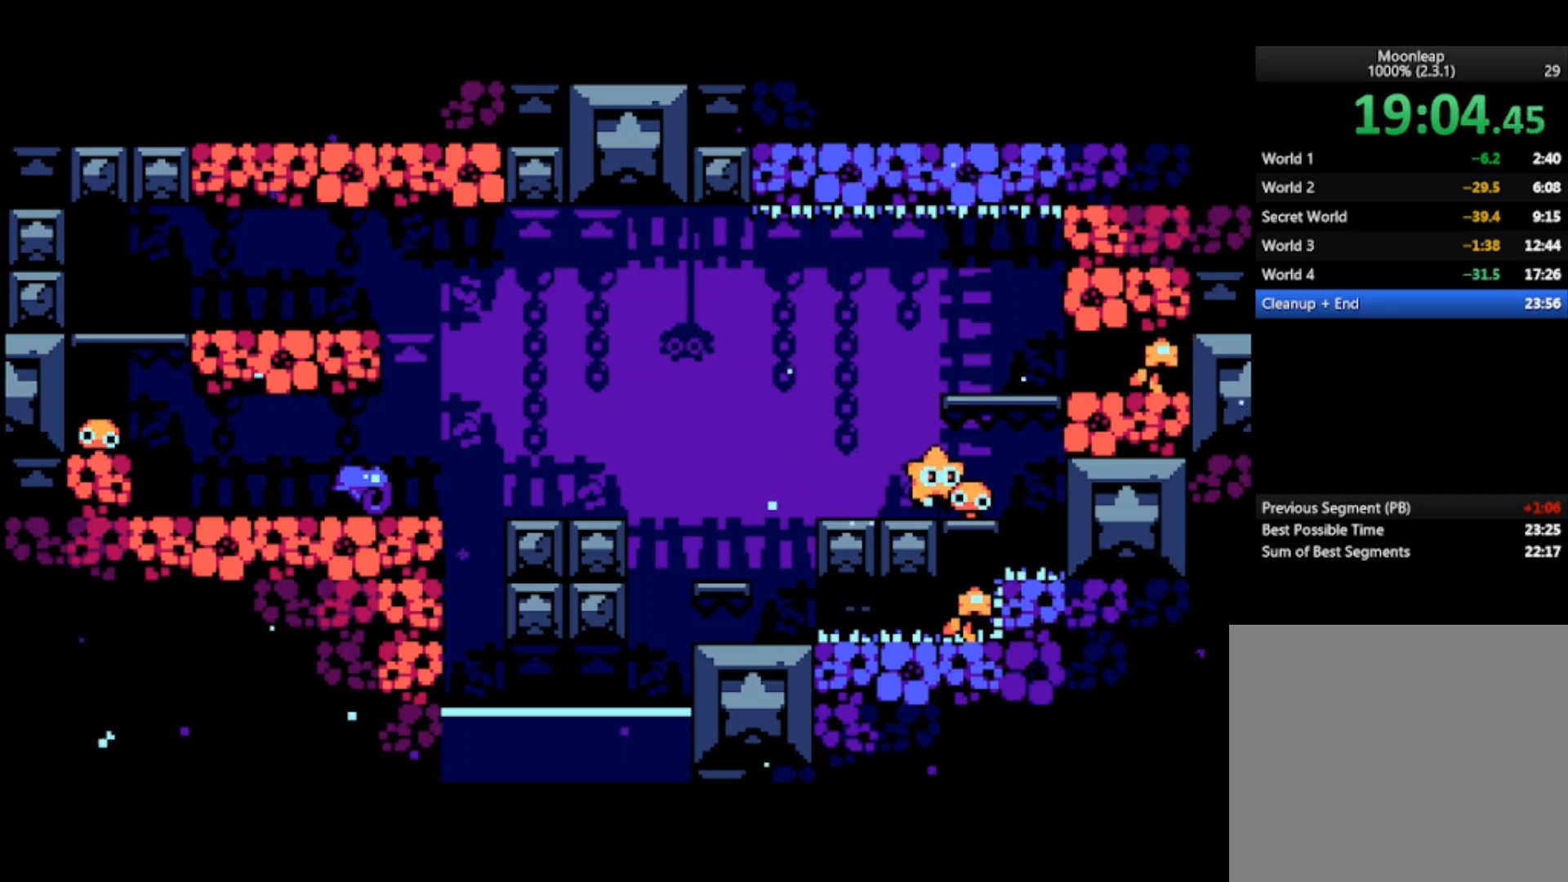
{"buttons": [], "left_stick": "up-left", "events": [[67, "left_stick", "up-left"]]}
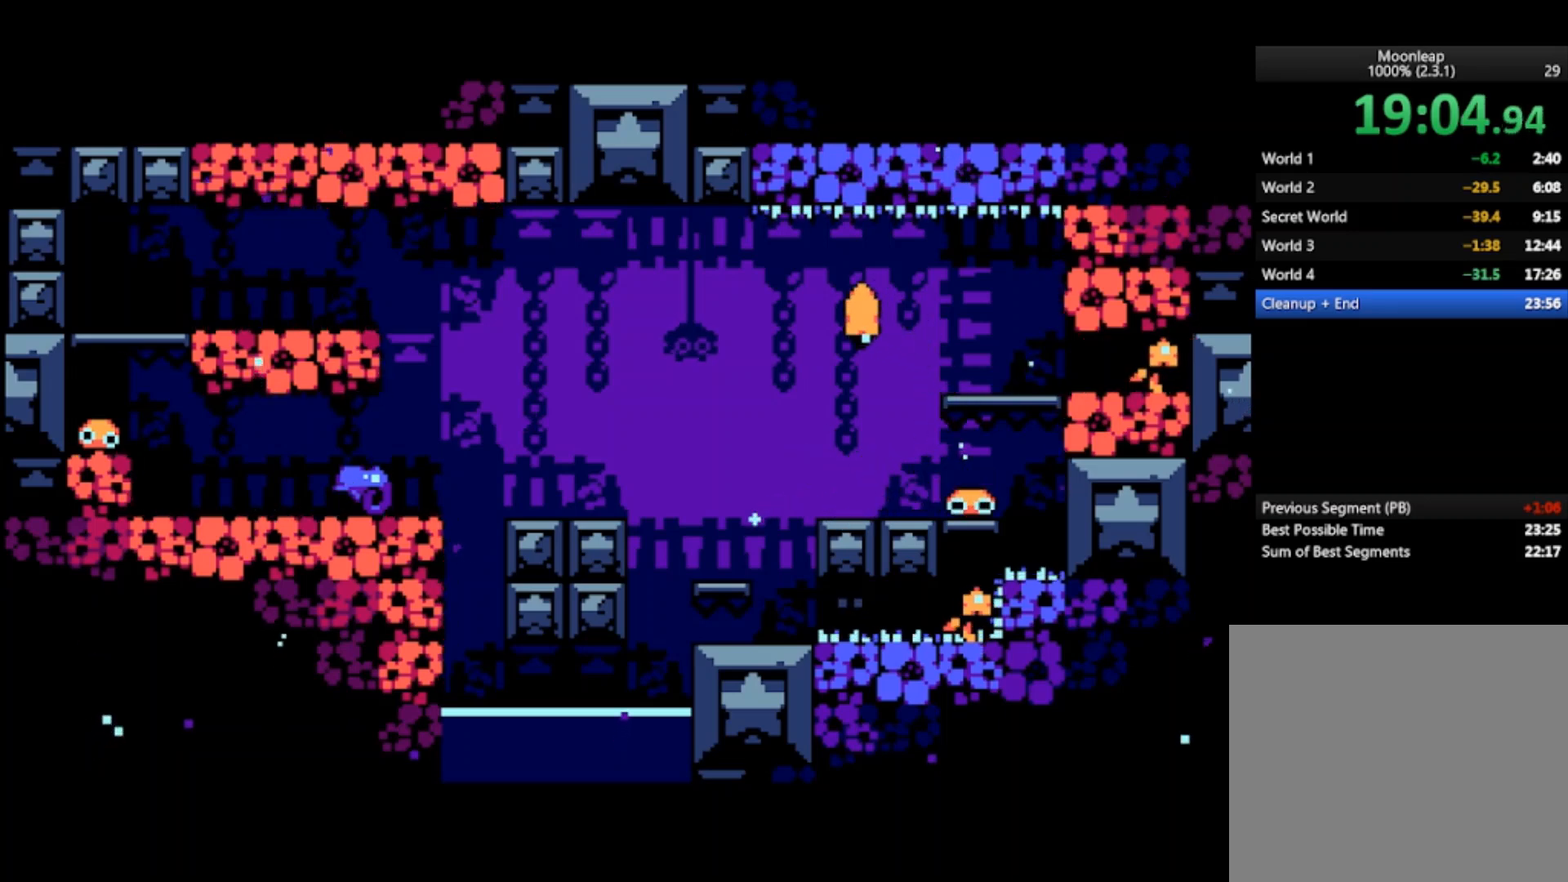
{"buttons": [], "left_stick": "right", "events": [[400, "left_stick", "right"]]}
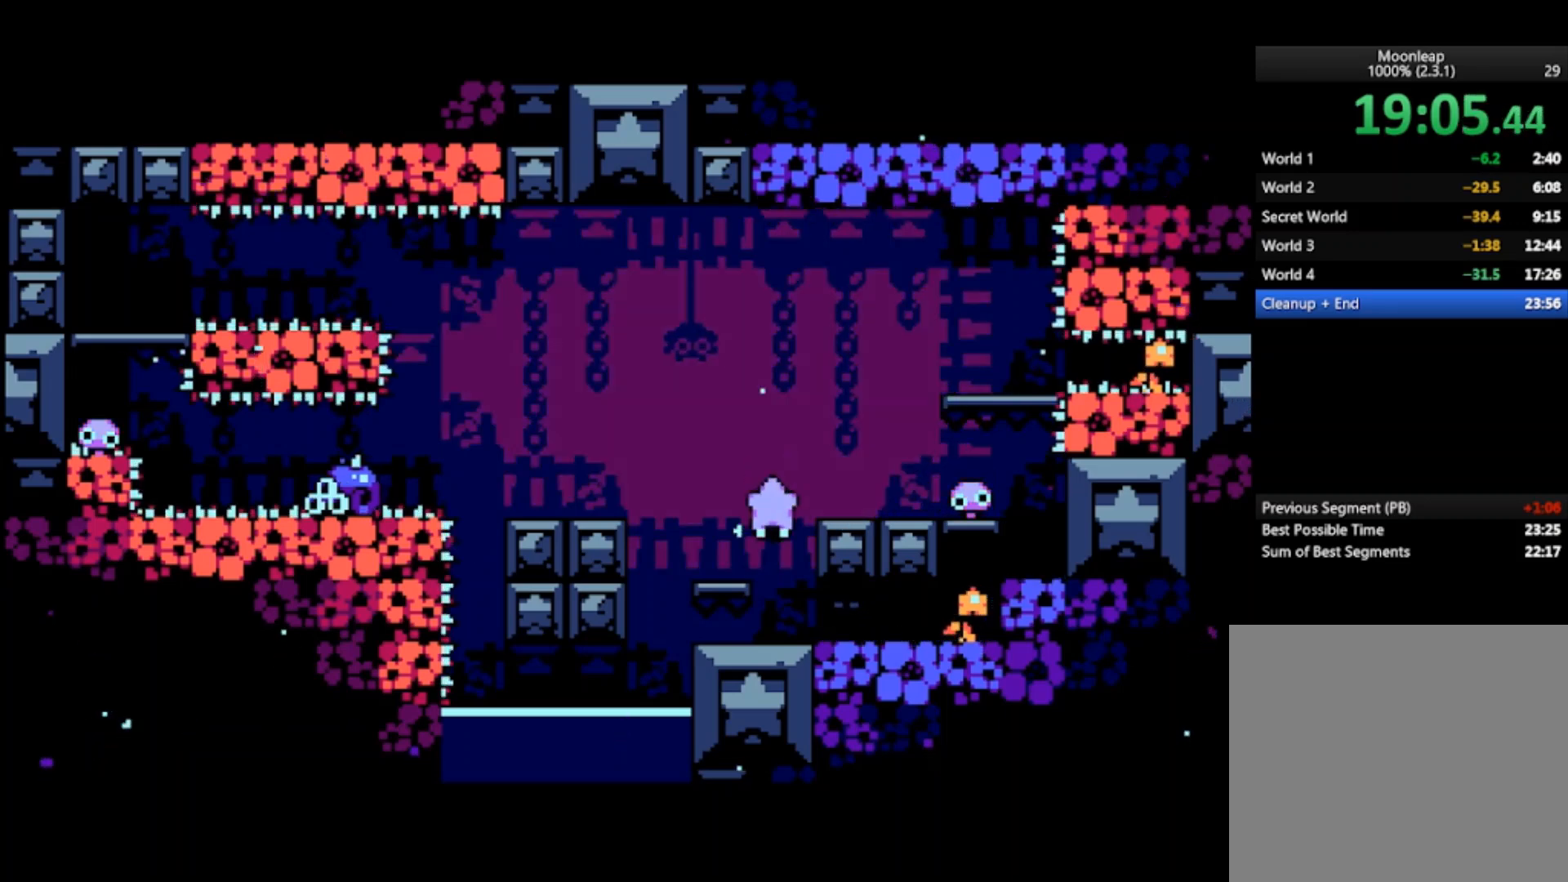
{"buttons": [], "left_stick": "right", "events": []}
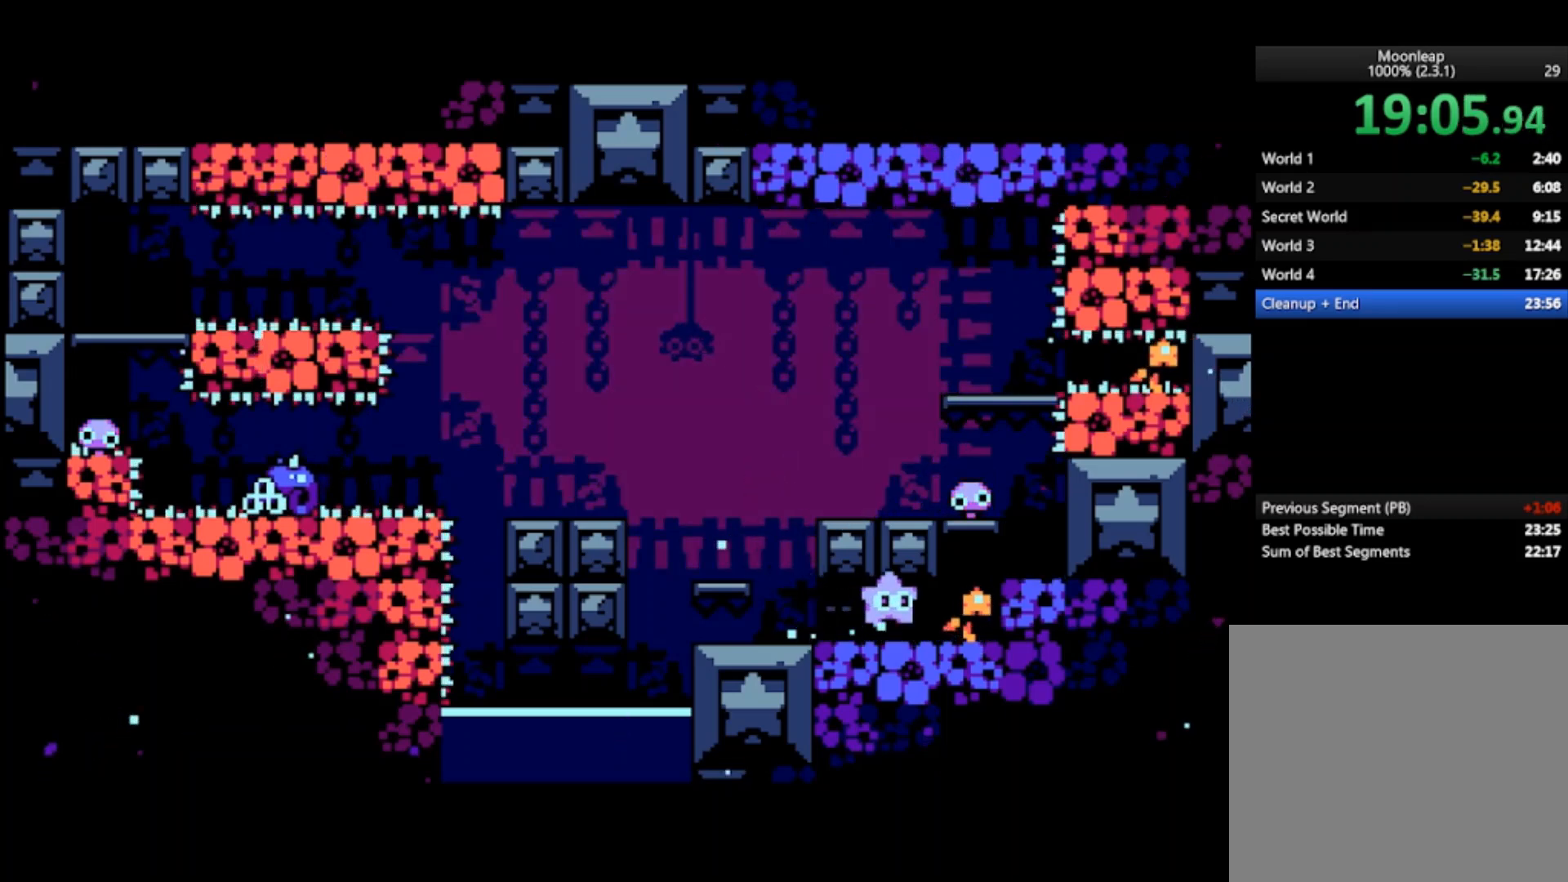
{"buttons": ["CROSS"], "left_stick": "center", "events": [[433, "CROSS", "down"], [433, "left_stick", "center"]]}
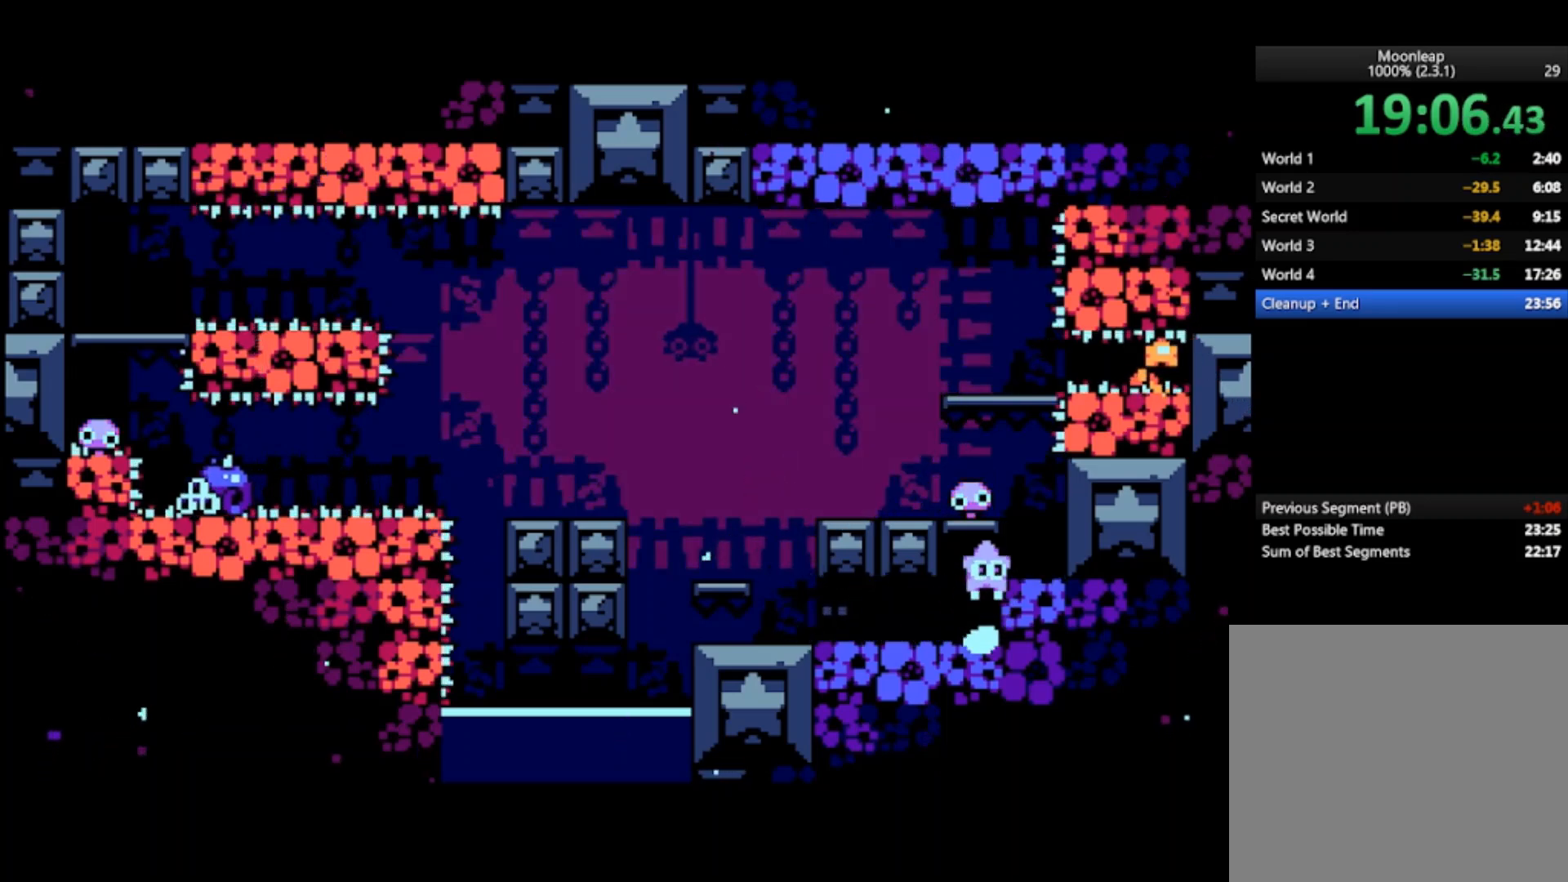
{"buttons": [], "left_stick": "center", "events": [[267, "CROSS", "up"]]}
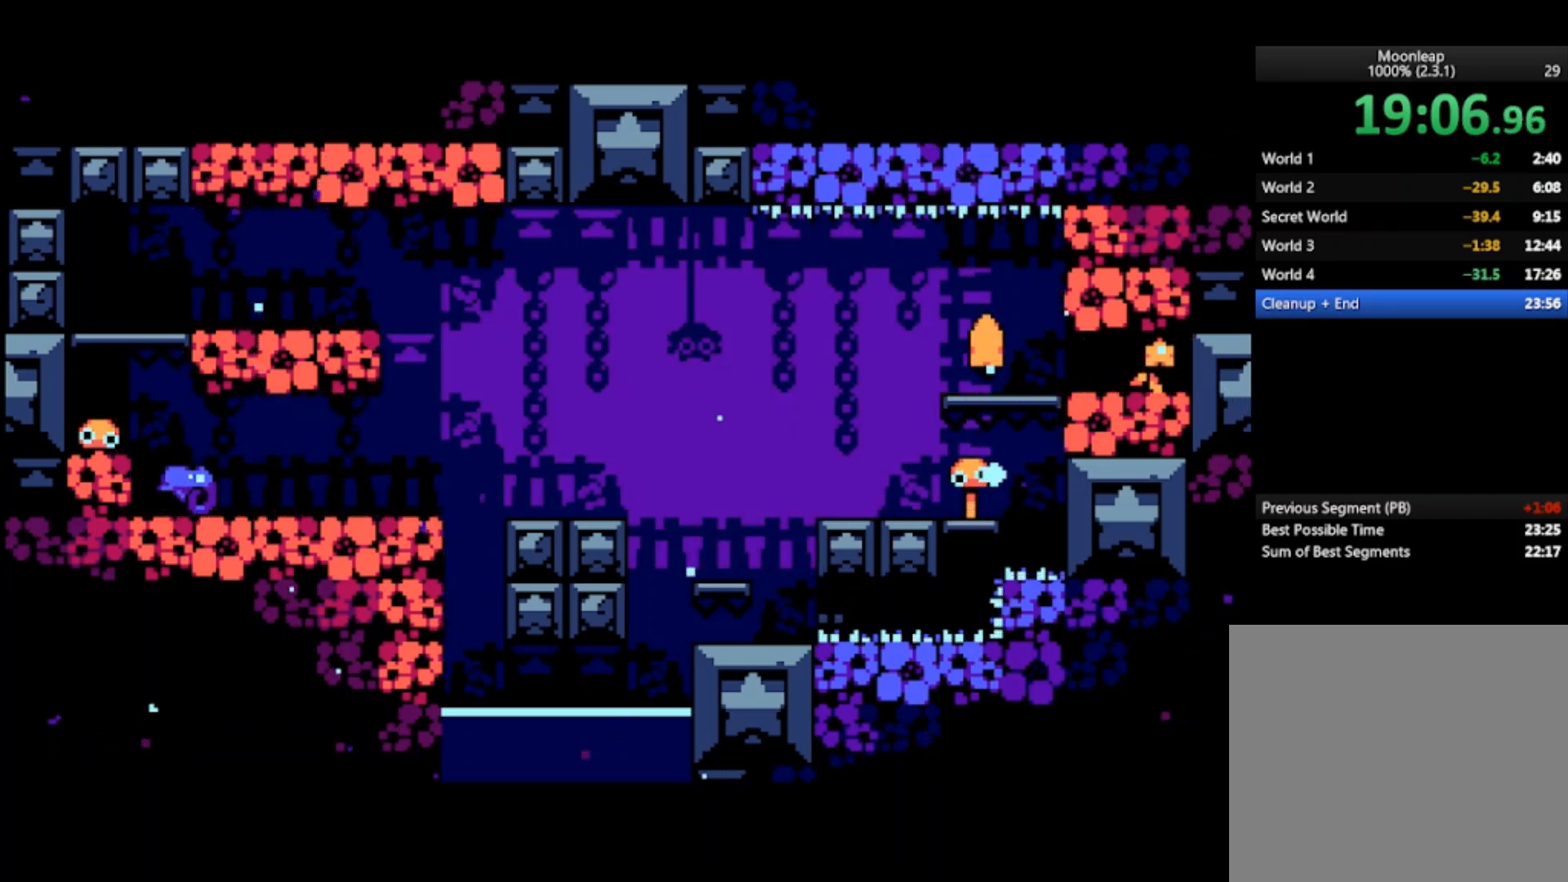
{"buttons": [], "left_stick": "right", "events": [[100, "left_stick", "right"]]}
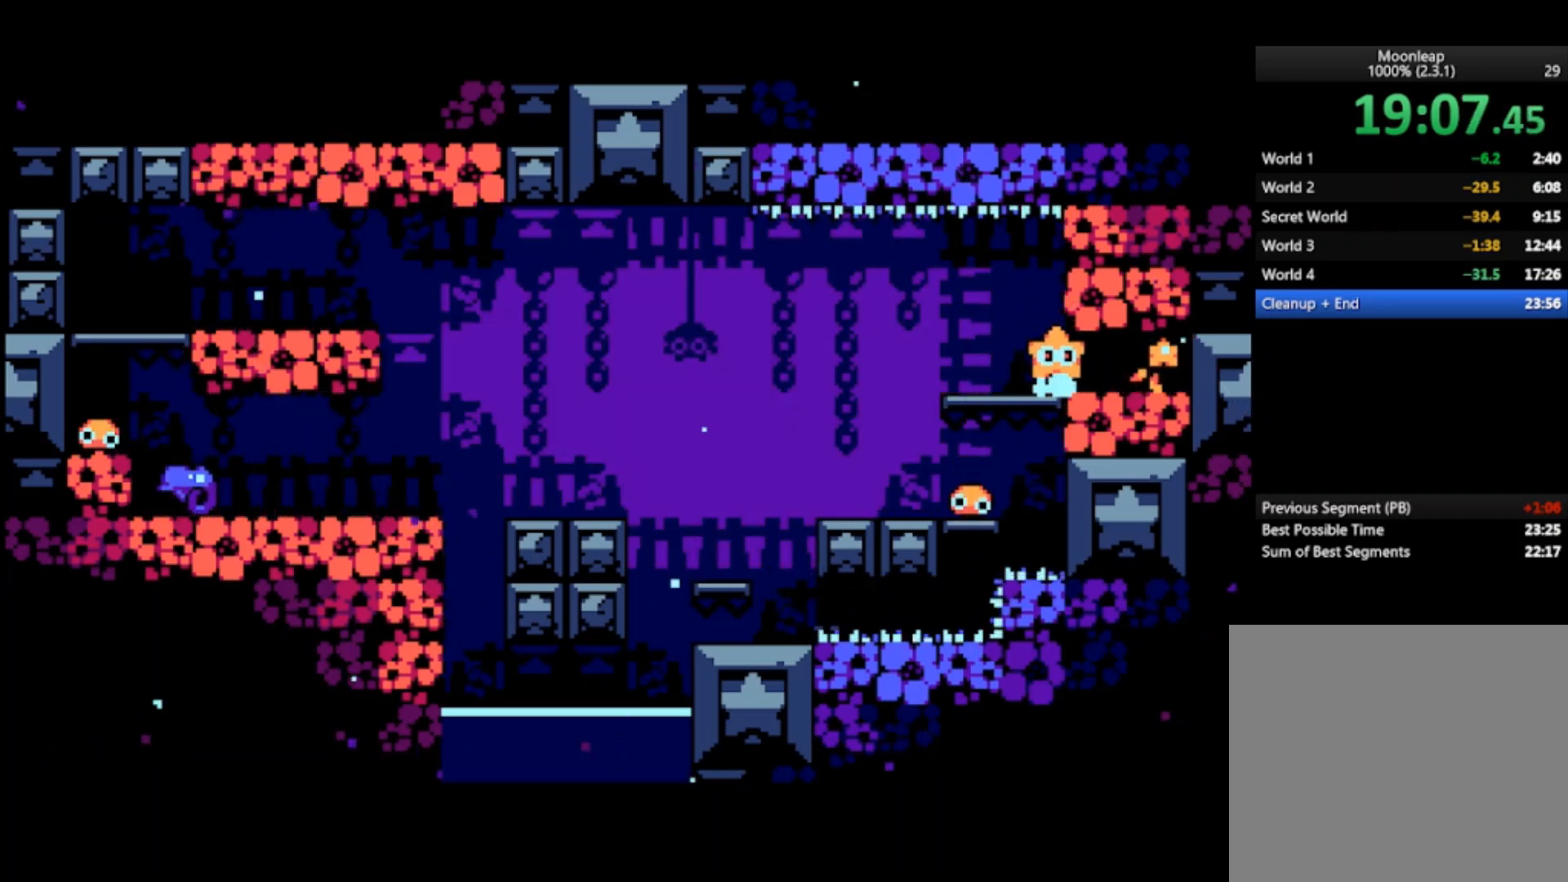
{"buttons": [], "left_stick": "center", "events": [[500, "left_stick", "center"]]}
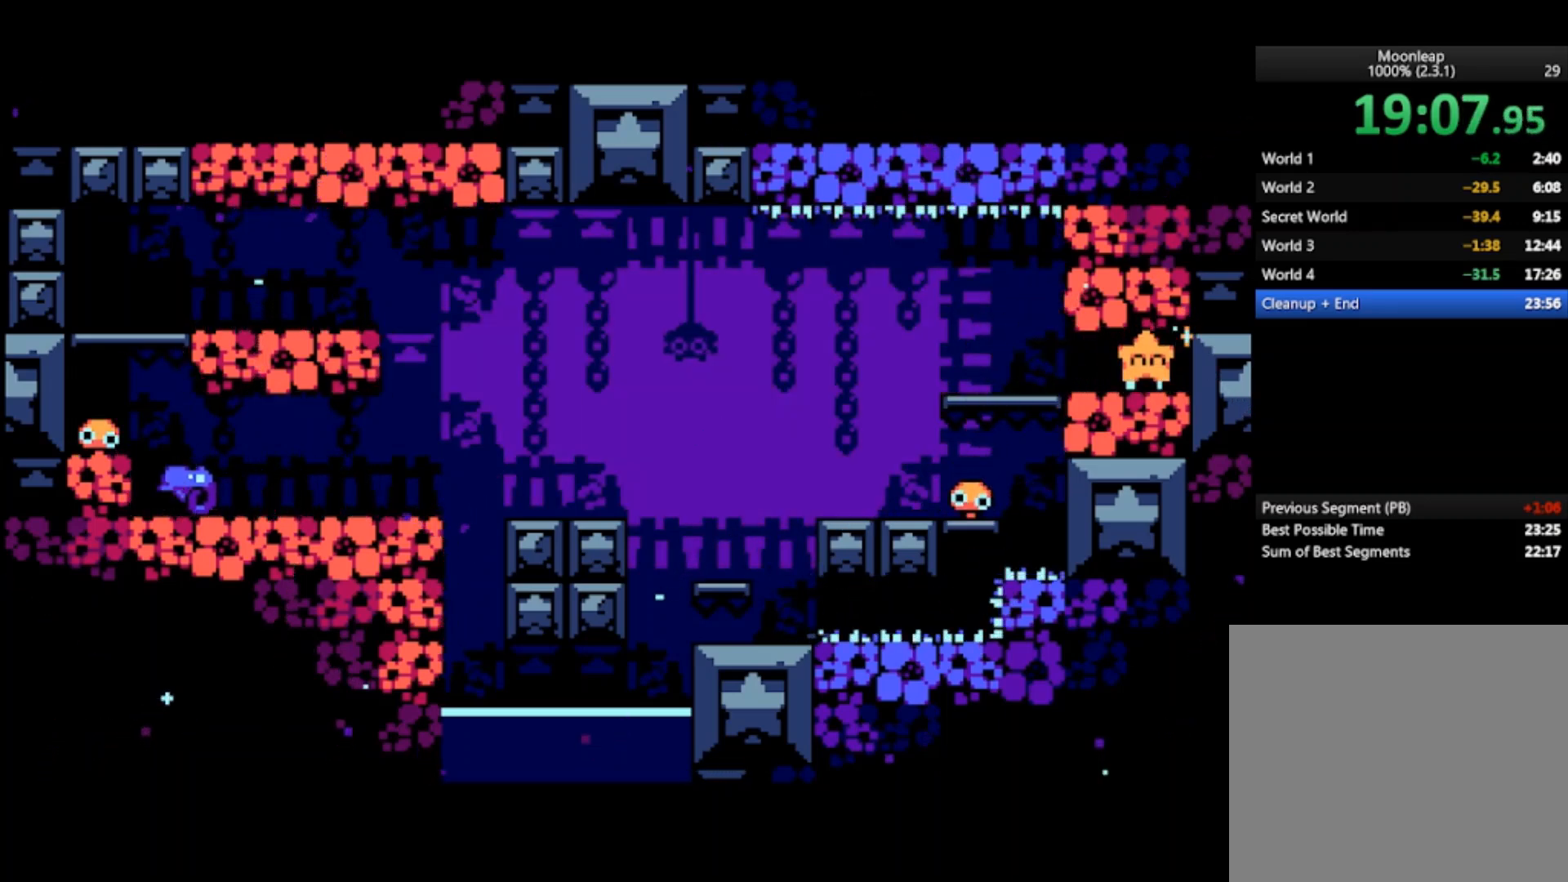
{"buttons": [], "left_stick": "center", "events": []}
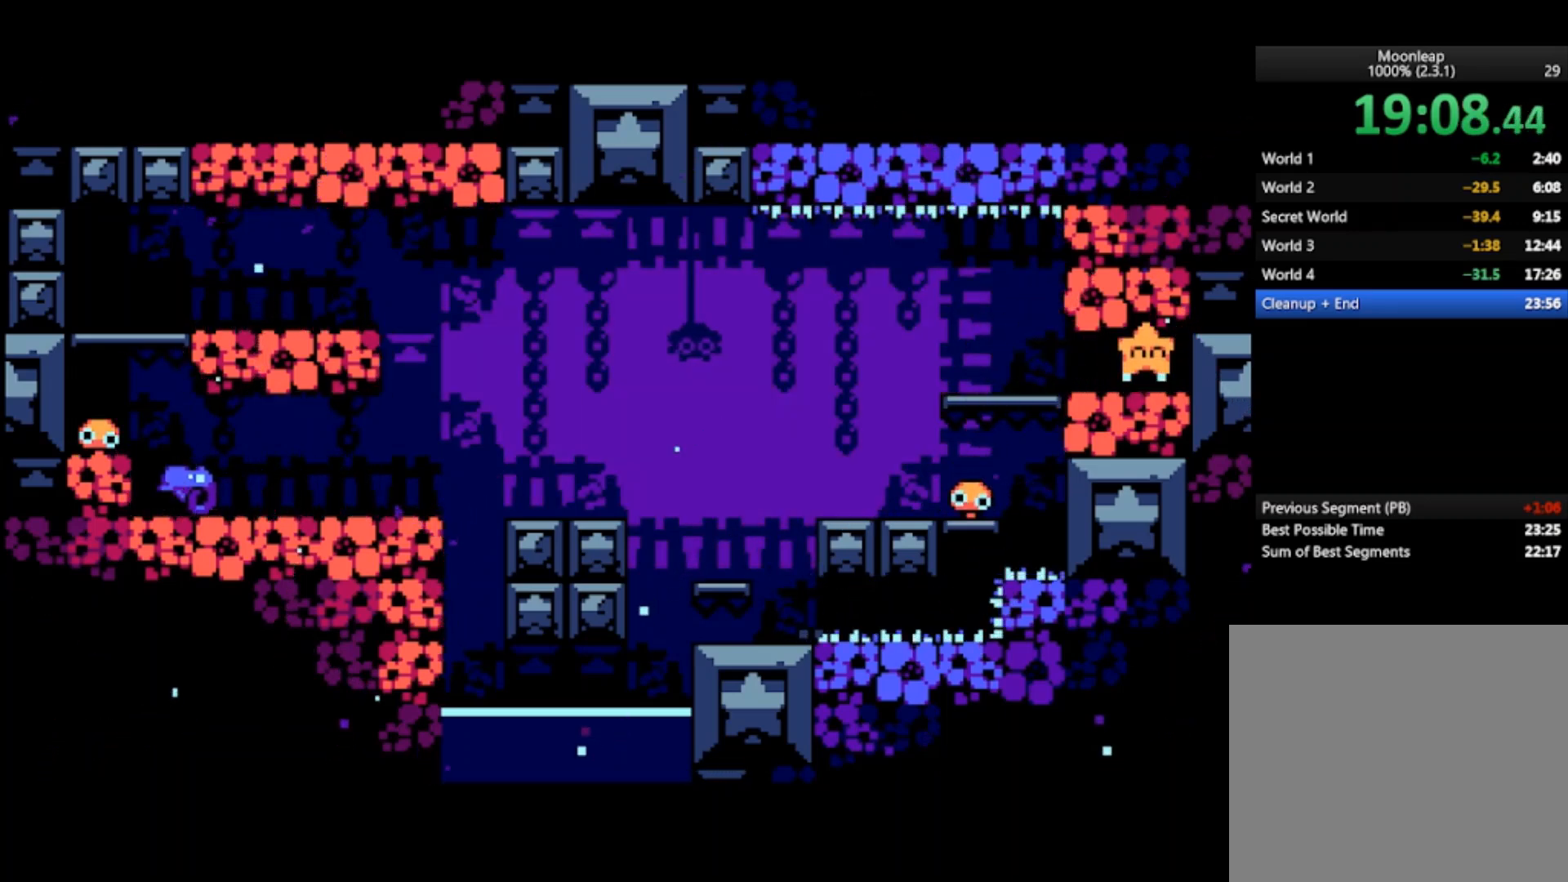
{"buttons": [], "left_stick": "left", "events": [[367, "left_stick", "left"]]}
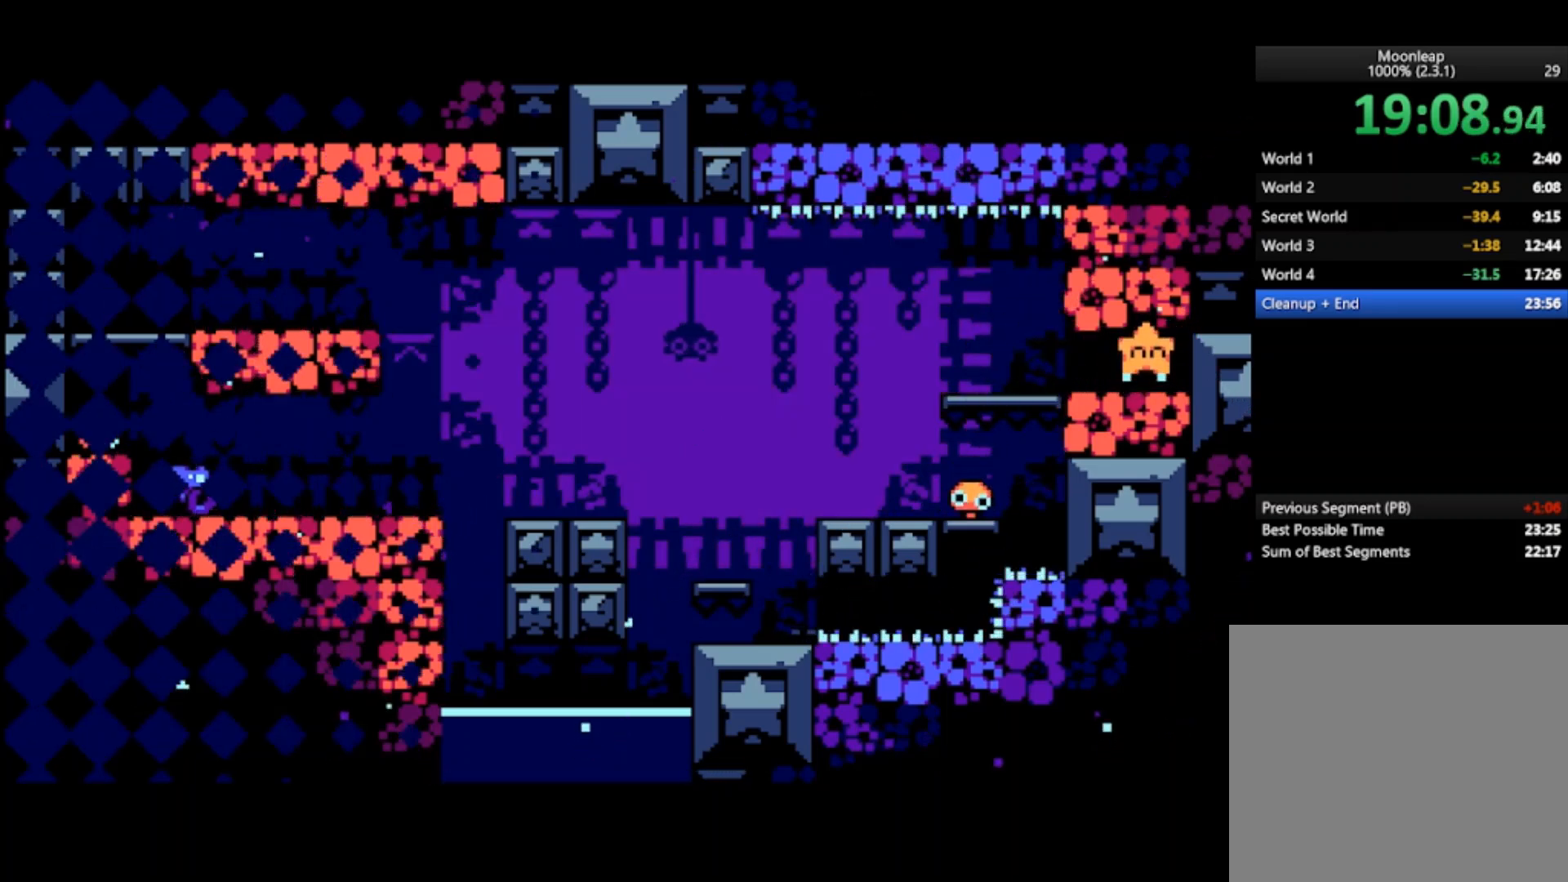
{"buttons": [], "left_stick": "left", "events": []}
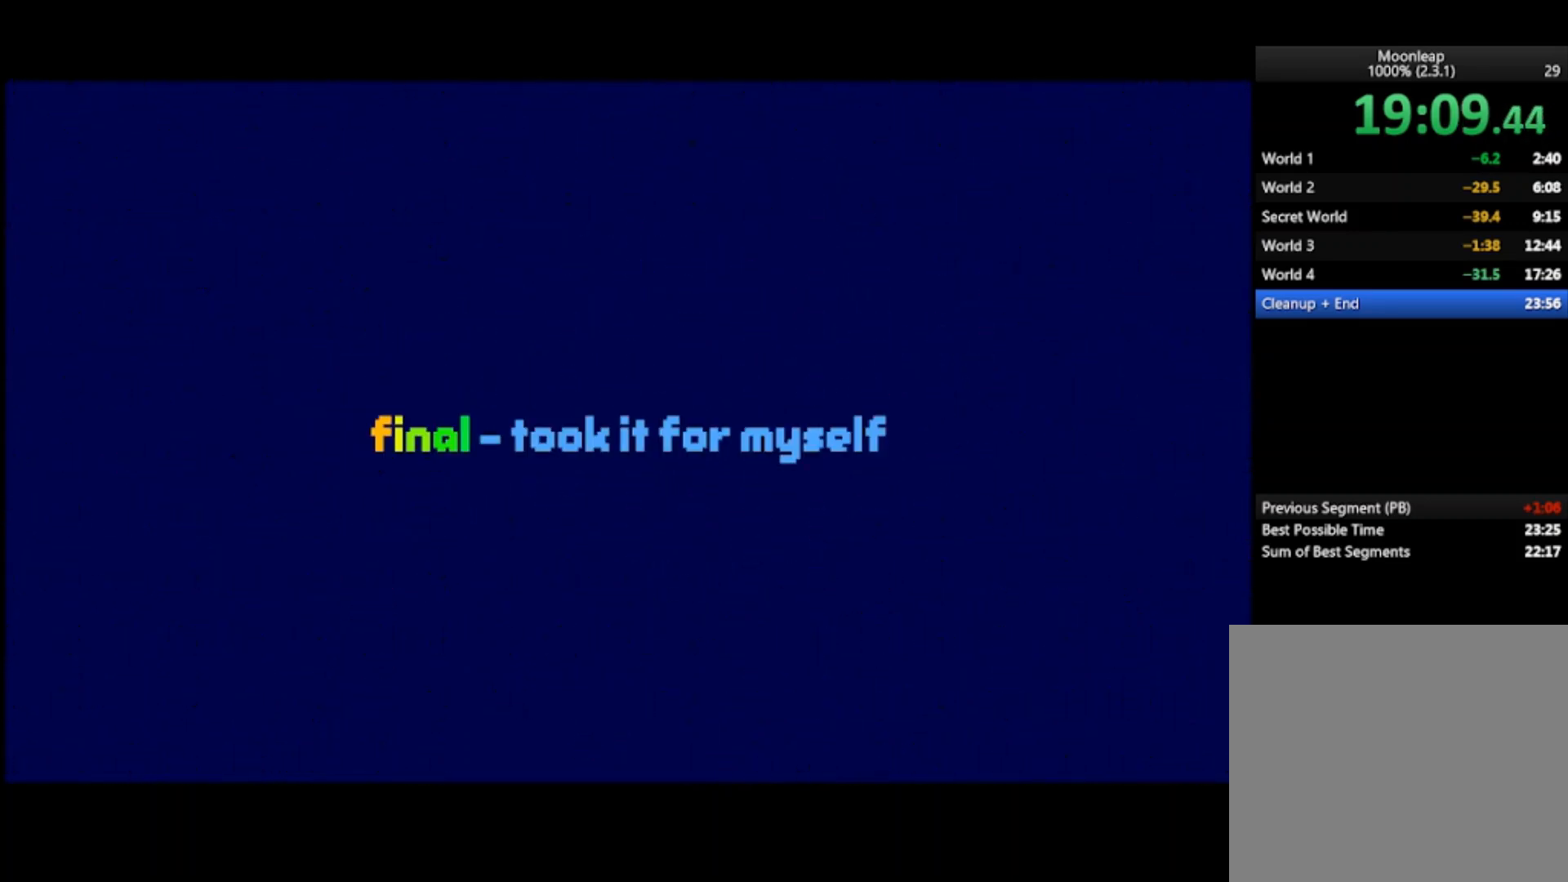
{"buttons": [], "left_stick": "left", "events": []}
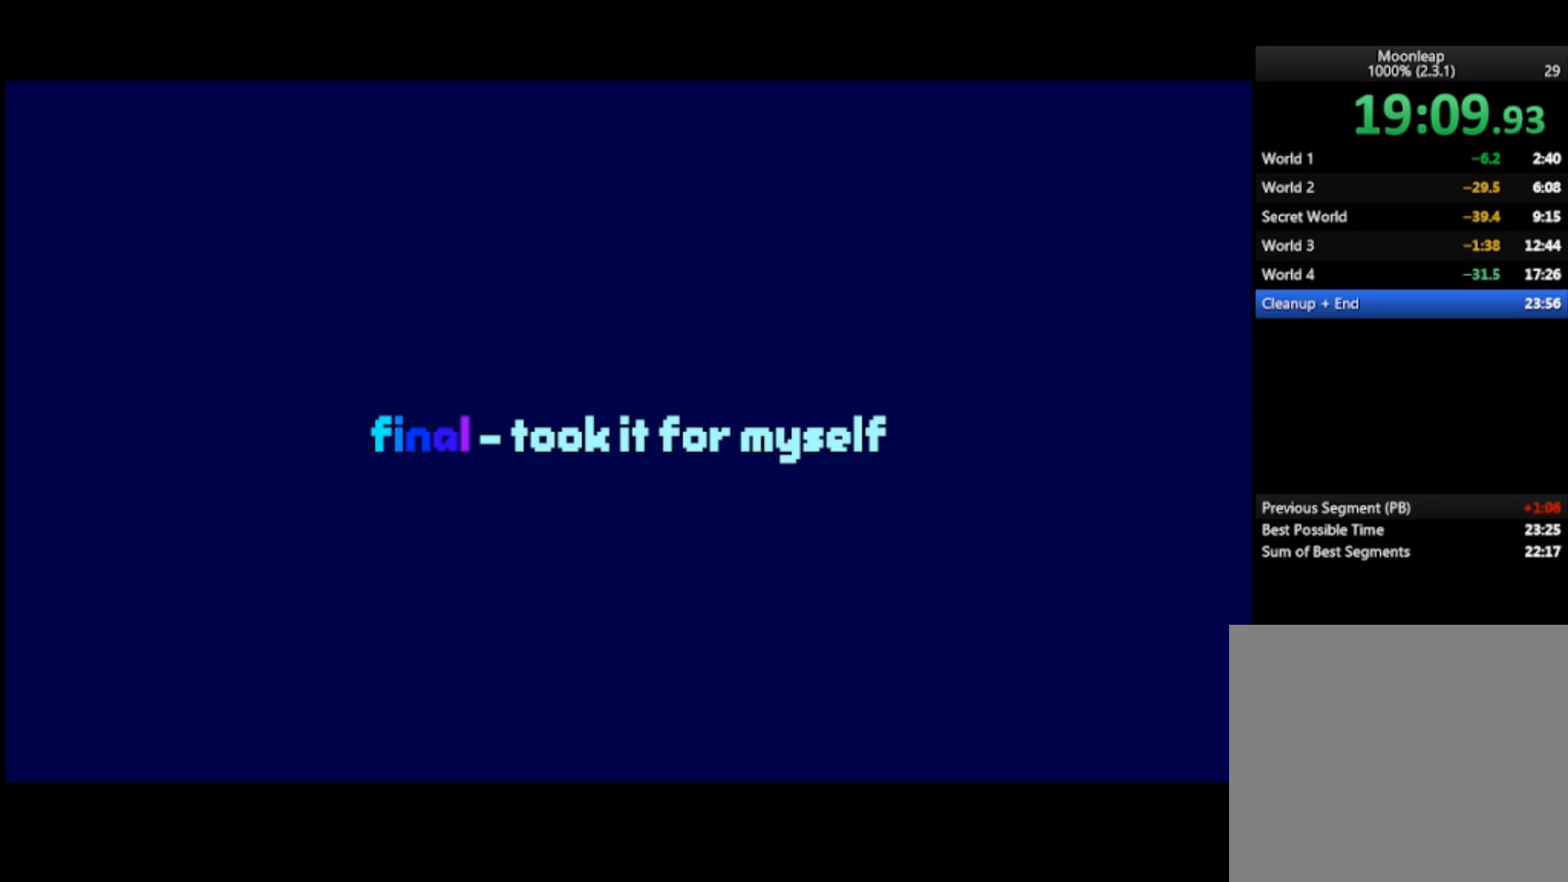
{"buttons": [], "left_stick": "left", "events": []}
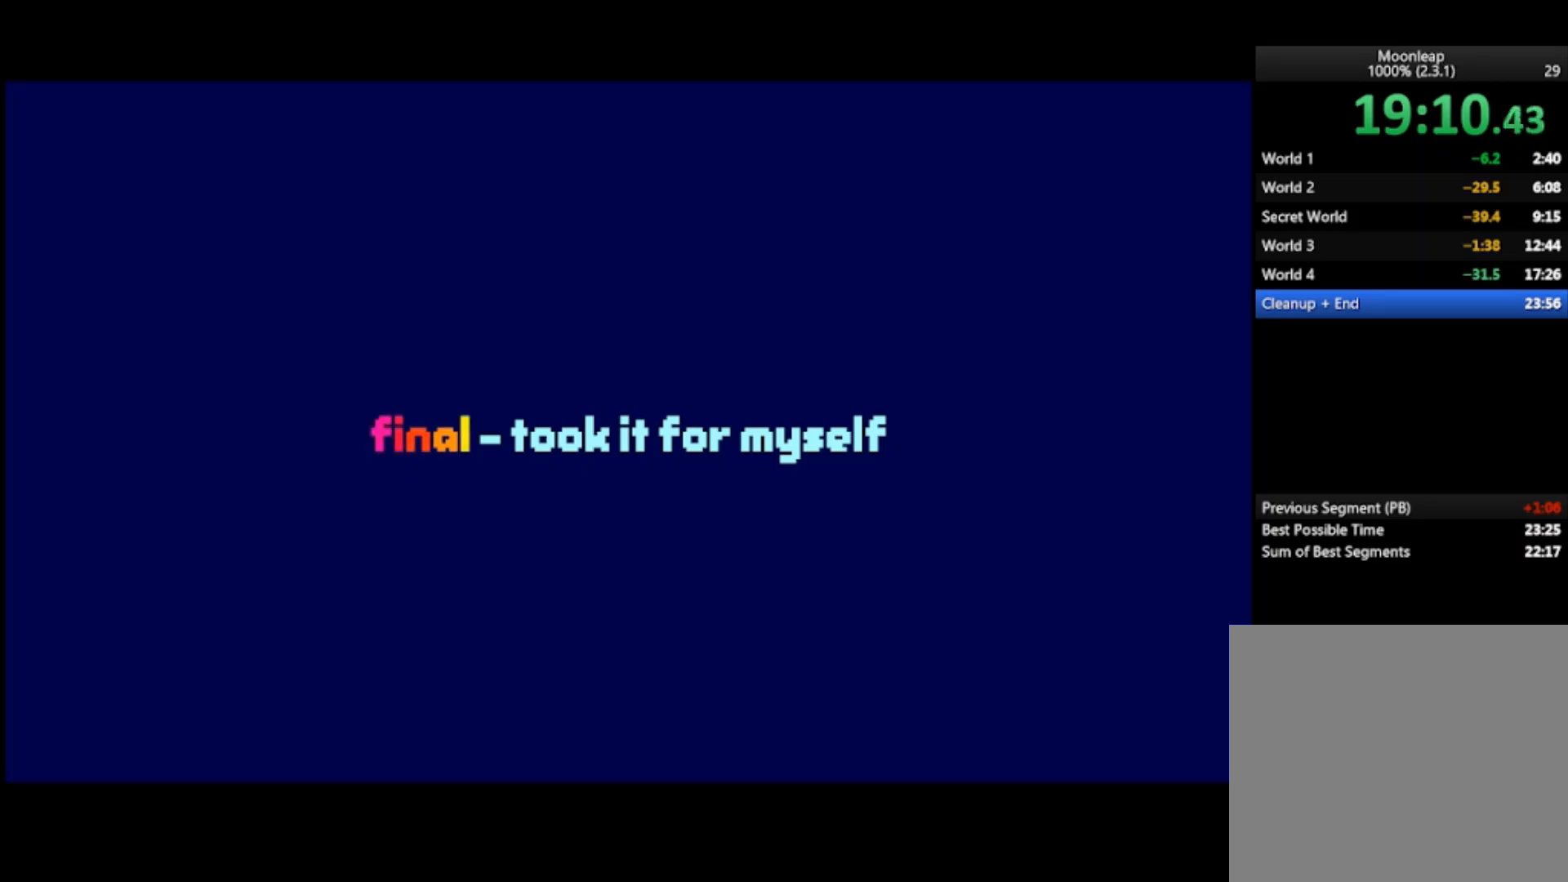
{"buttons": ["CROSS"], "left_stick": "left", "events": [[100, "CROSS", "down"]]}
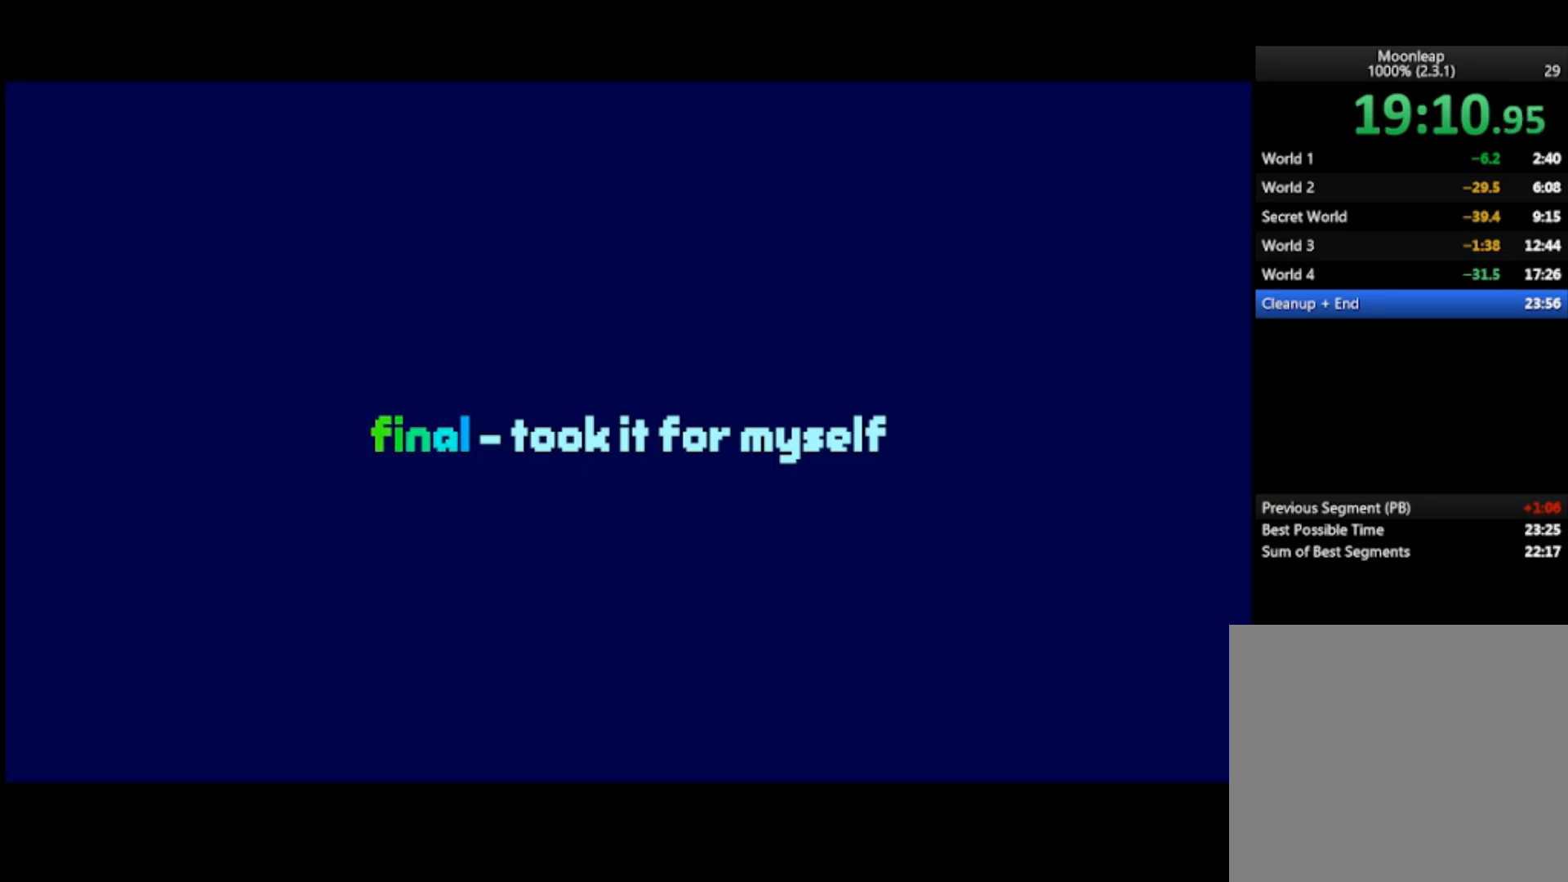
{"buttons": ["CROSS"], "left_stick": "left", "events": []}
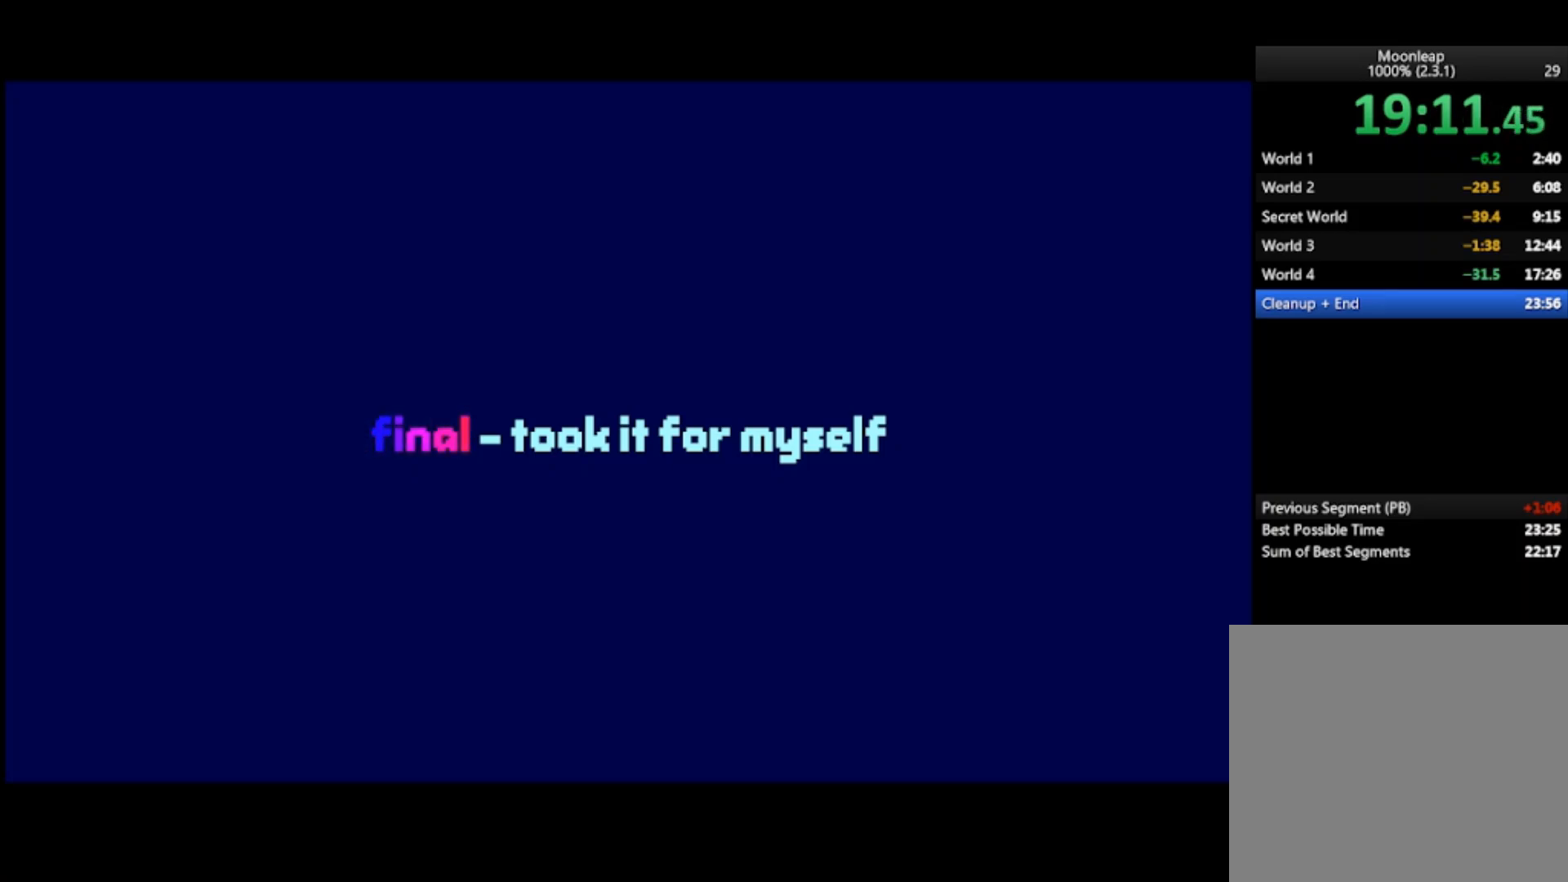
{"buttons": ["CROSS"], "left_stick": "left", "events": []}
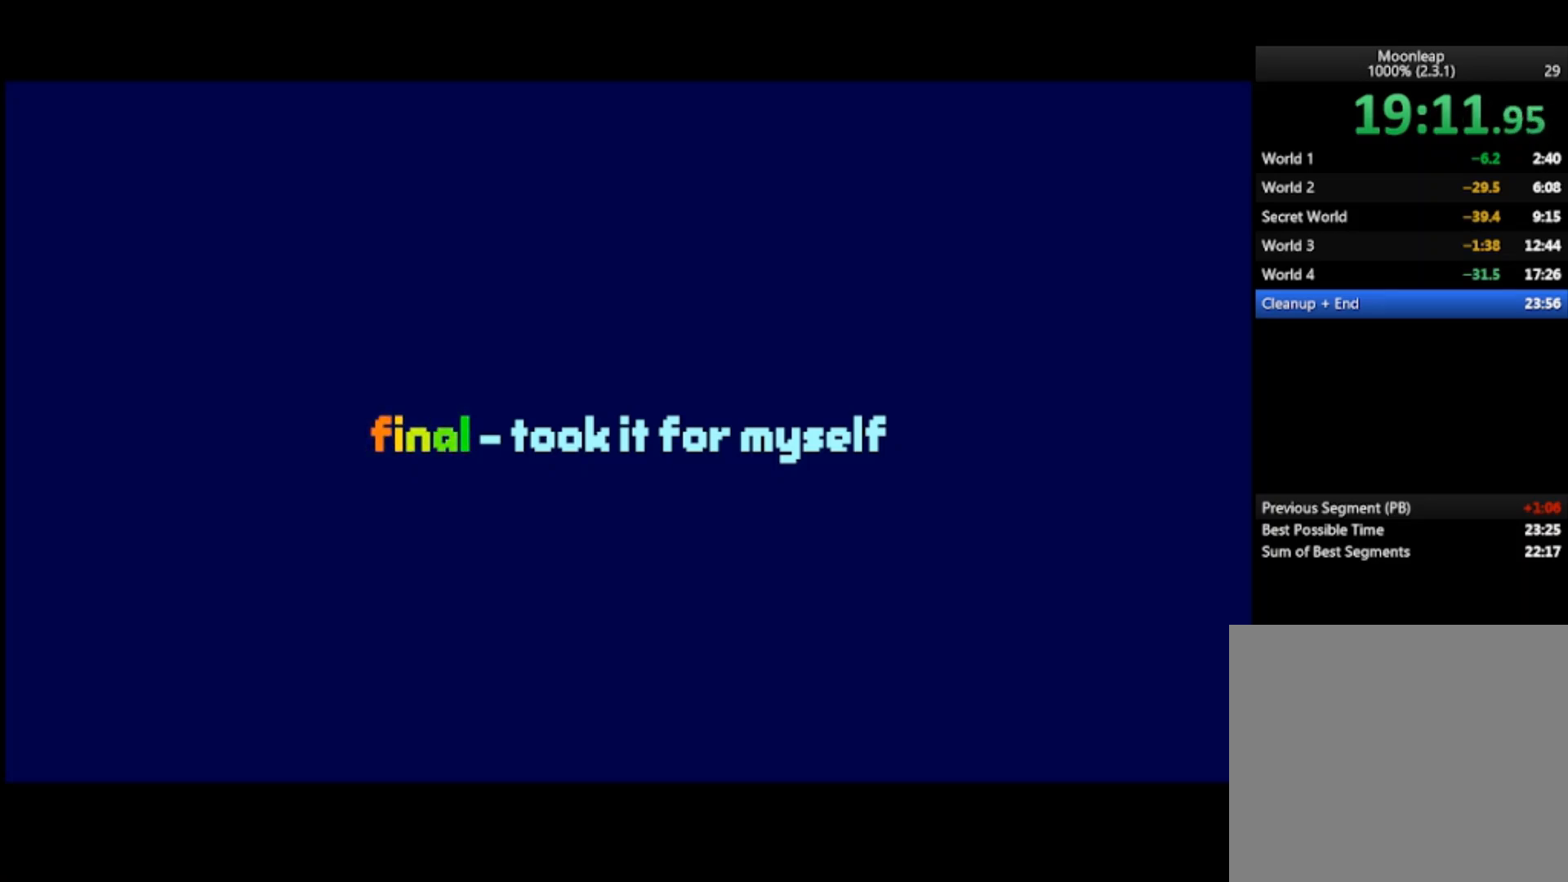
{"buttons": ["CROSS"], "left_stick": "left", "events": []}
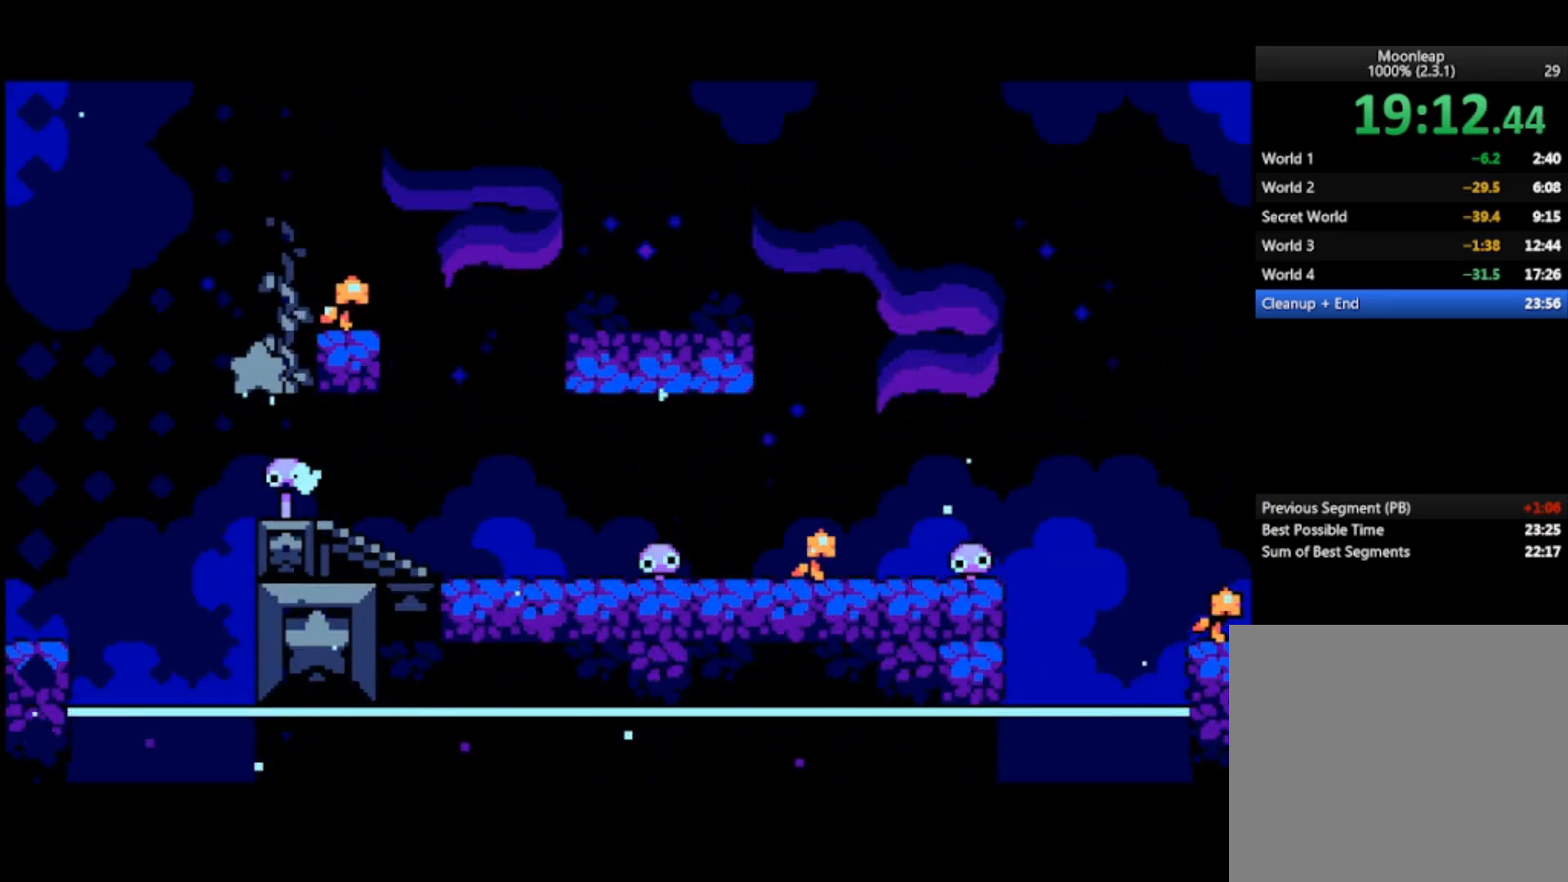
{"buttons": ["CROSS"], "left_stick": "right", "events": [[67, "left_stick", "right"]]}